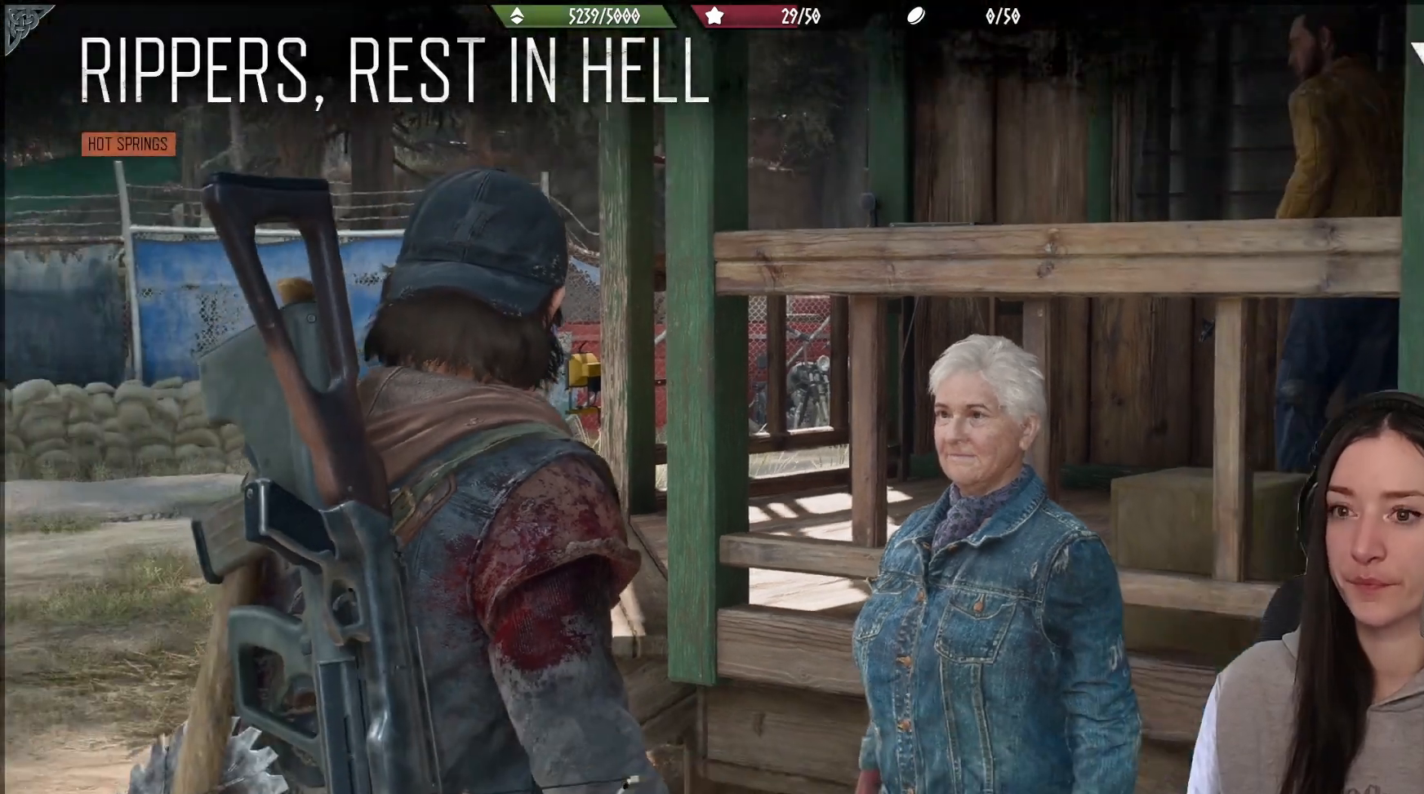
Gameplay with a controller (Xbox layout); each line is a JSON object with the inputs held at the frame after it. "events" lists button and stick changes between this image and that frame as [ms after this image, input, new state], when the widget could be followed in between.
{"buttons": [], "left_stick": "left", "right_stick": "left", "events": [[200, "left_stick", "left"], [250, "right_stick", "down-left"], [317, "right_stick", "left"]]}
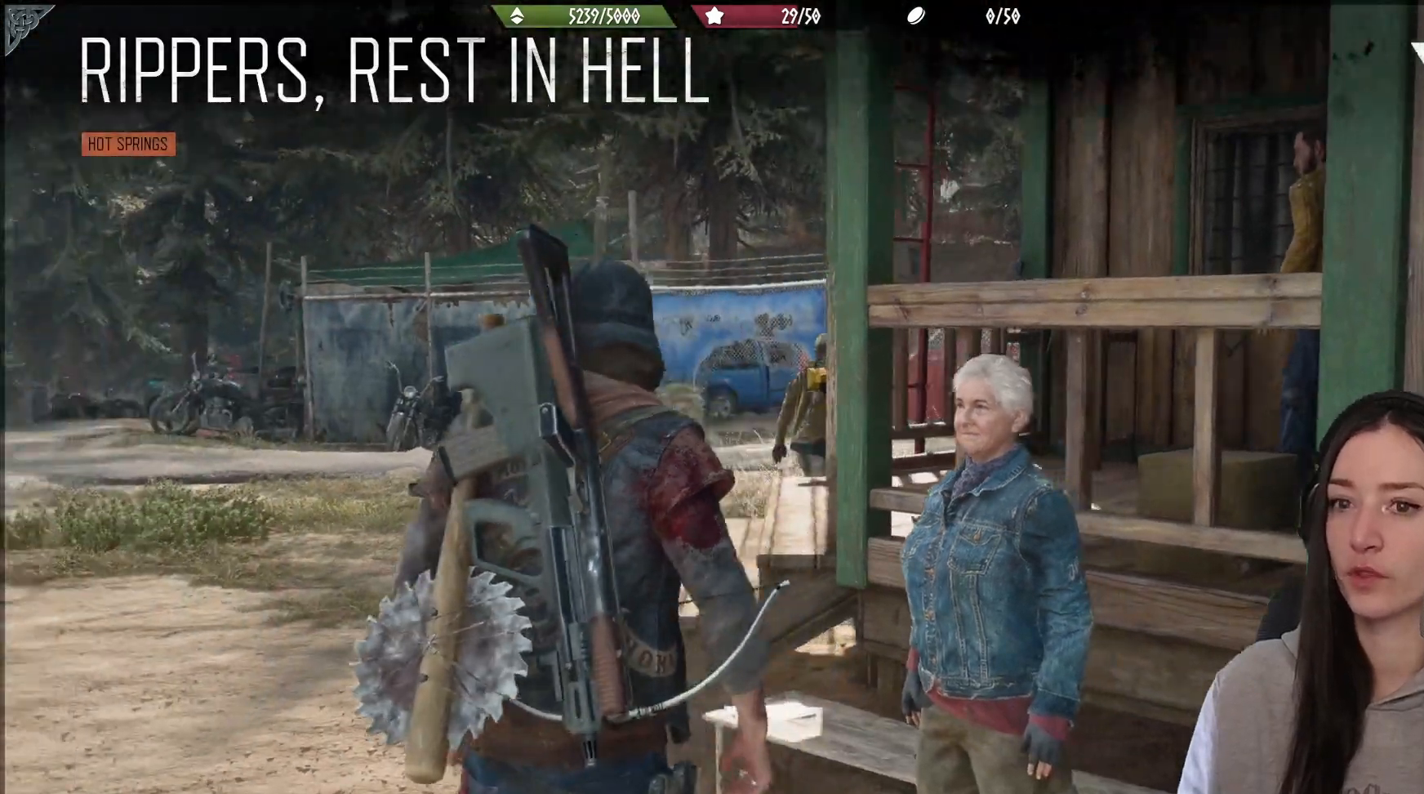
{"buttons": ["X"], "left_stick": "up", "right_stick": "center", "events": [[150, "left_stick", "up-left"], [250, "left_stick", "up"], [333, "right_stick", "center"], [483, "X", "down"]]}
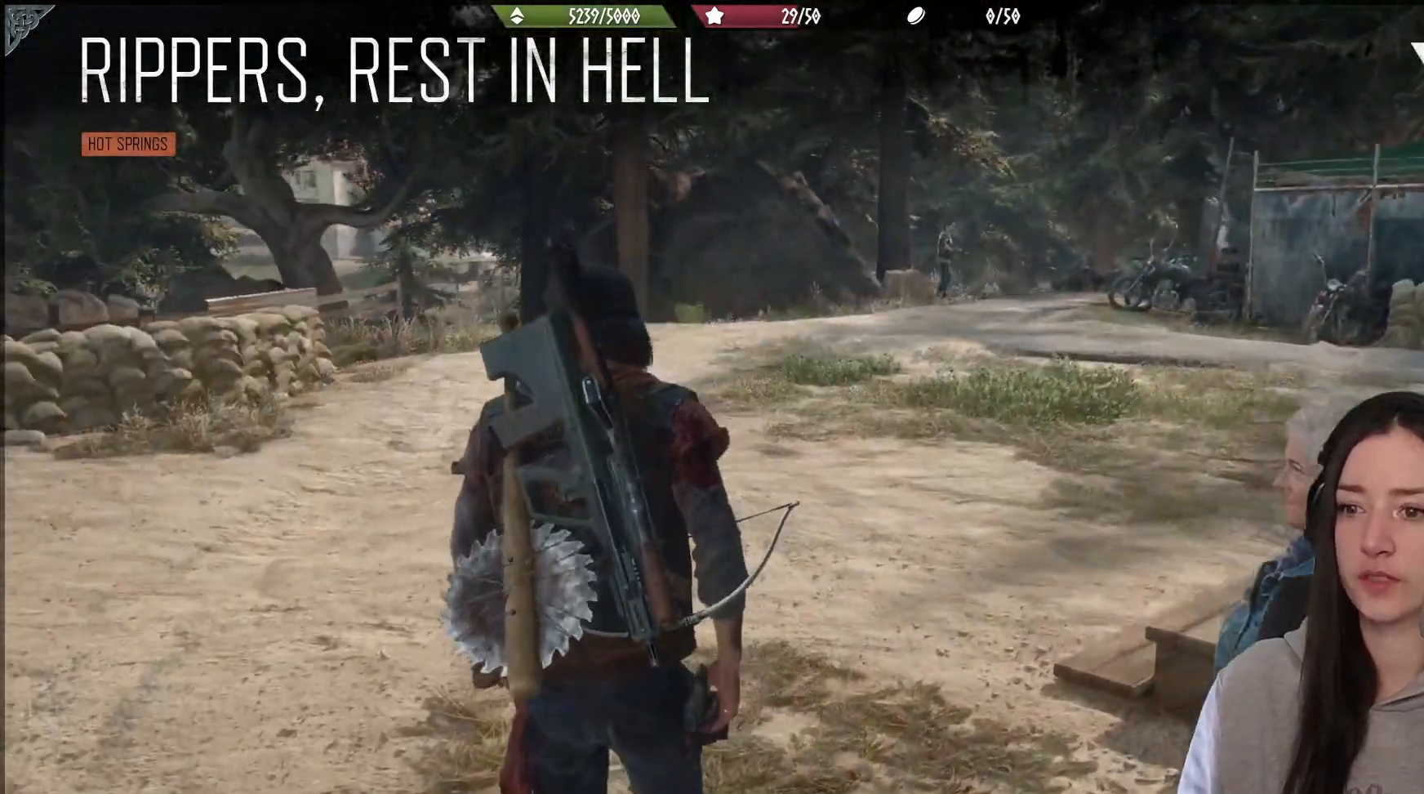
{"buttons": [], "left_stick": "up", "right_stick": "center", "events": [[100, "X", "up"]]}
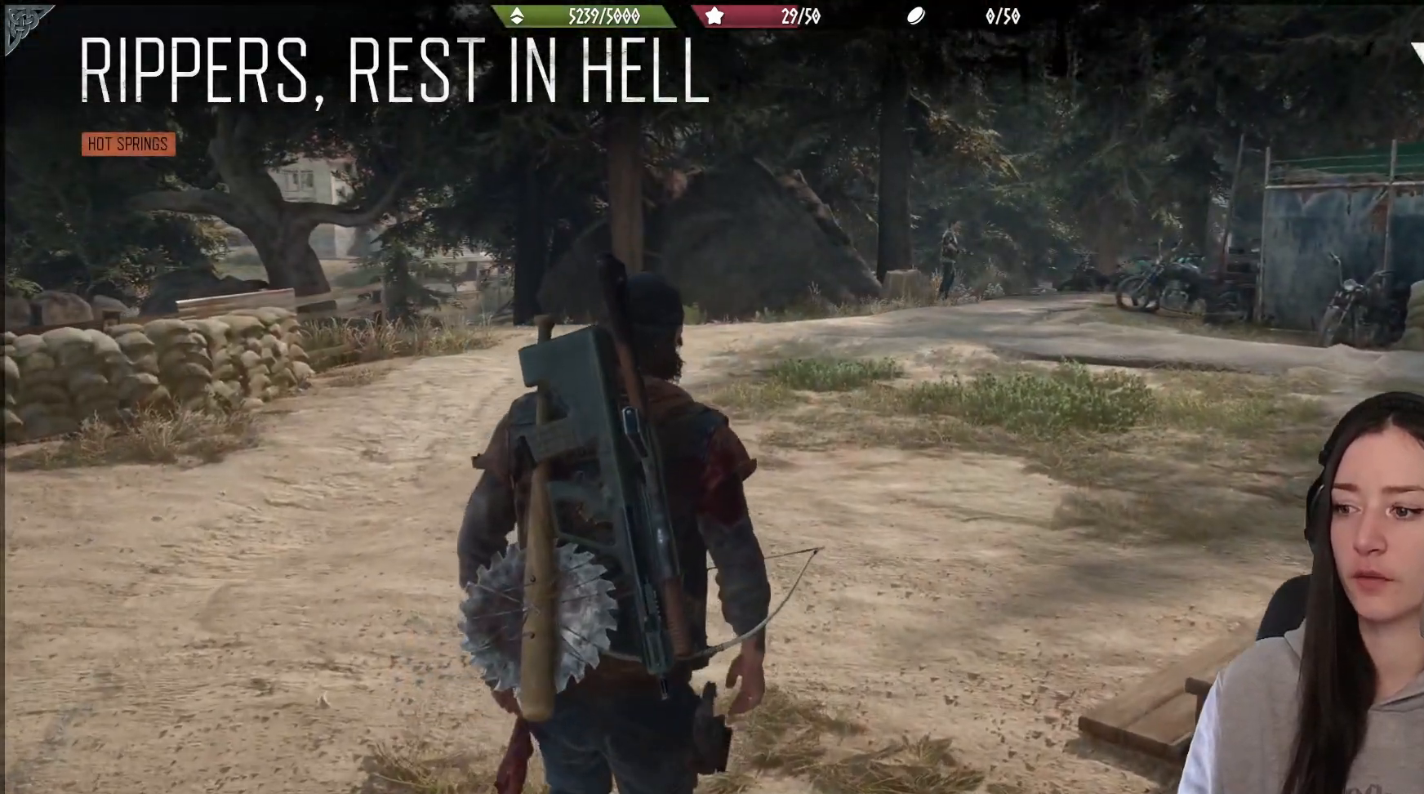
{"buttons": [], "left_stick": "up", "right_stick": "up-left", "events": [[467, "right_stick", "up-left"]]}
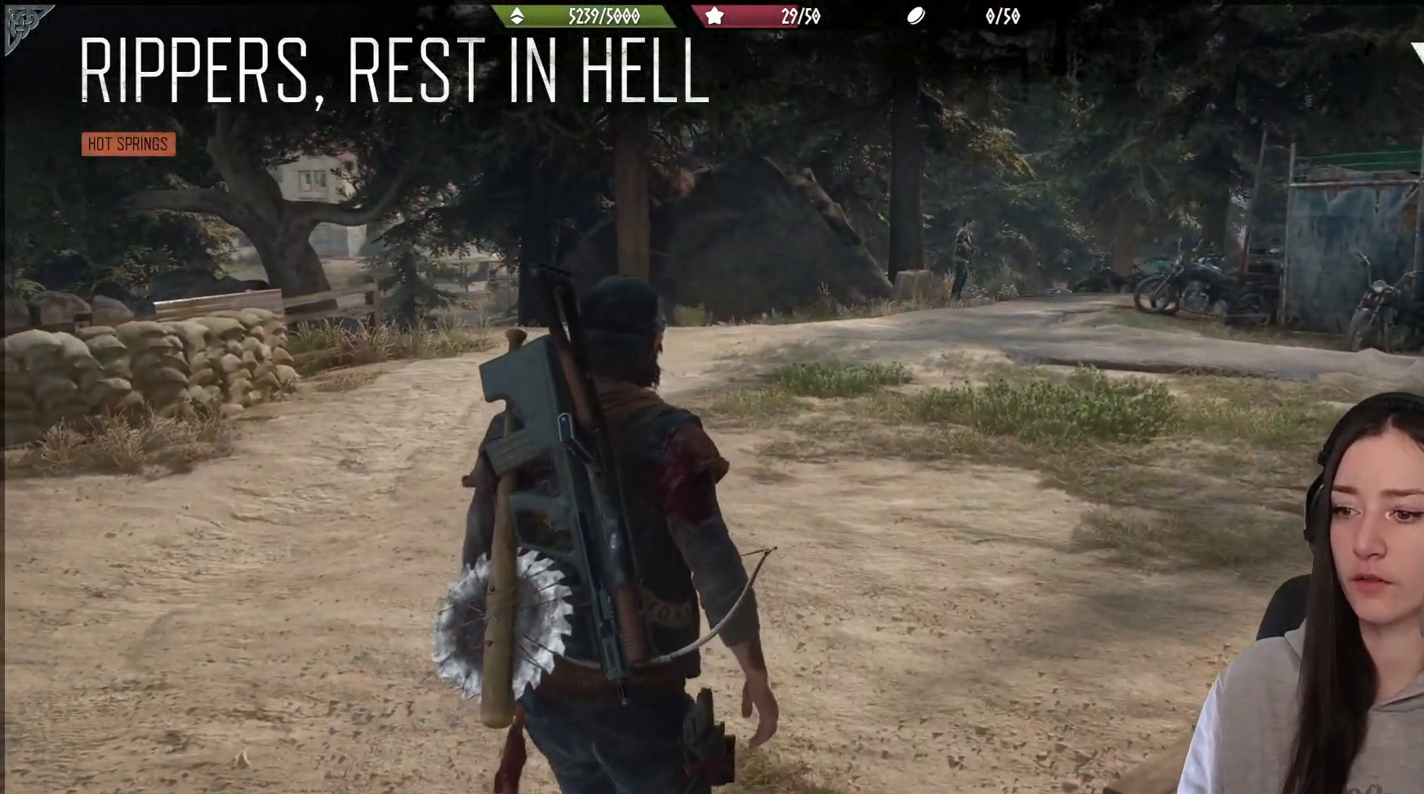
{"buttons": [], "left_stick": "up", "right_stick": "center", "events": [[217, "right_stick", "center"]]}
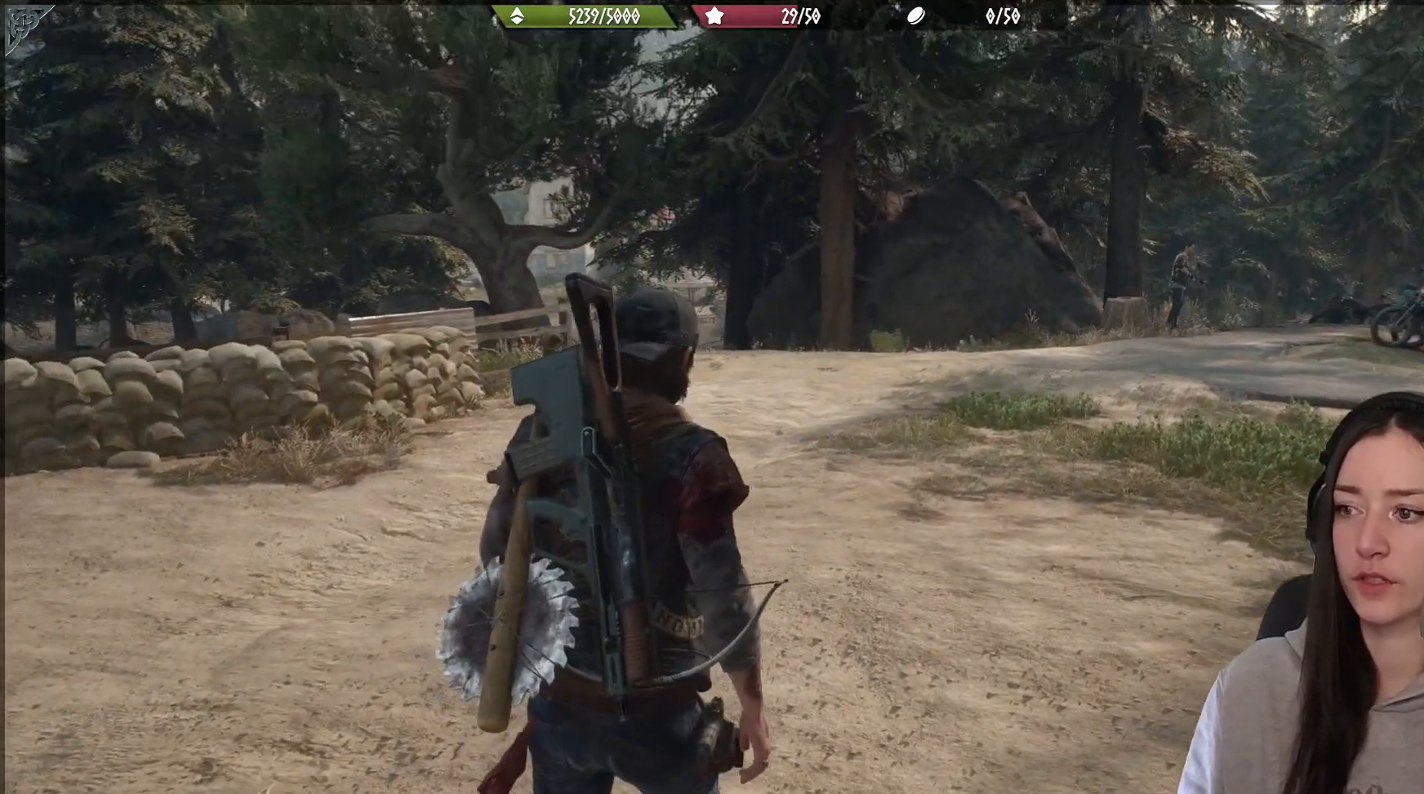
{"buttons": ["R1"], "left_stick": "up", "right_stick": "center", "events": [[33, "right_stick", "right"], [333, "R1", "down"], [383, "right_stick", "center"]]}
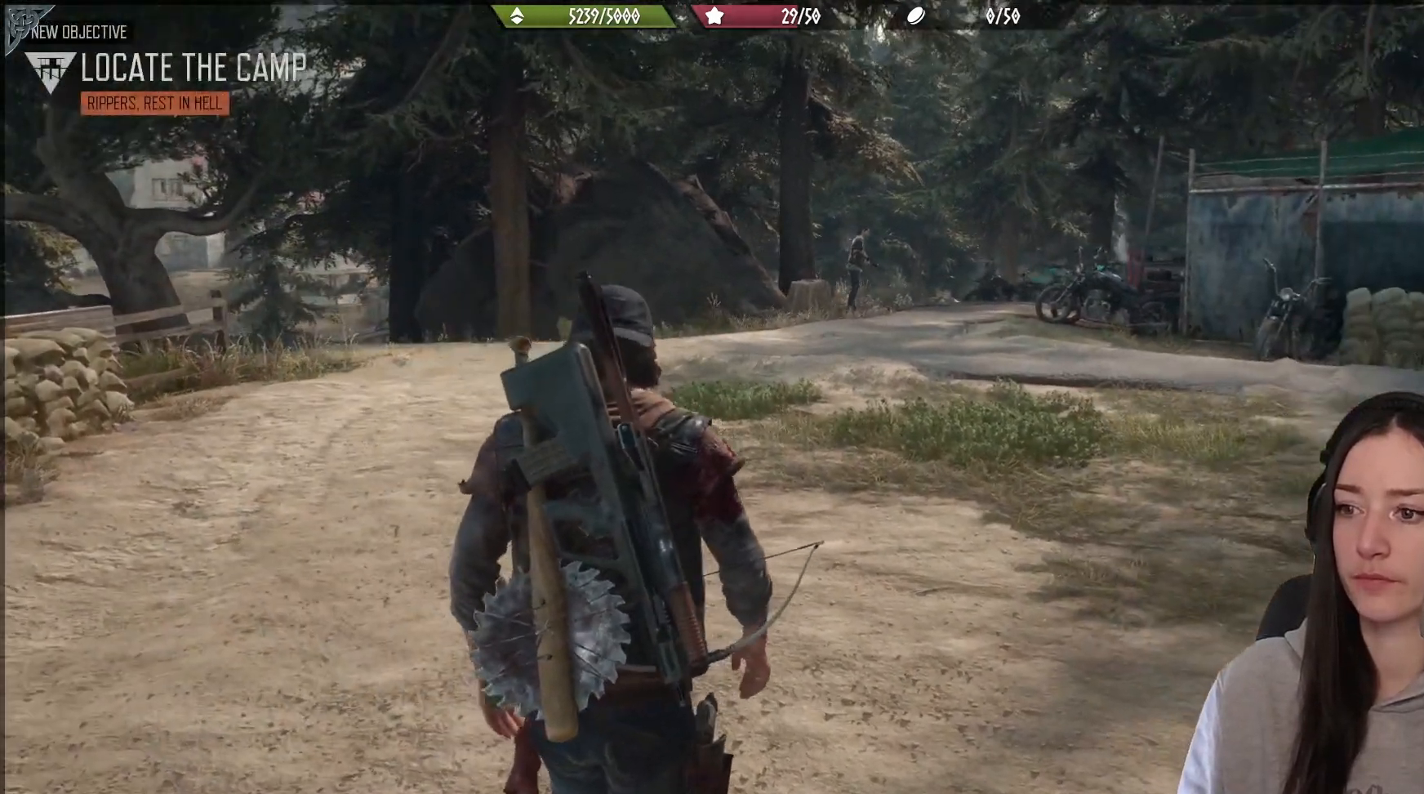
{"buttons": [], "left_stick": "up-left", "right_stick": "right"}
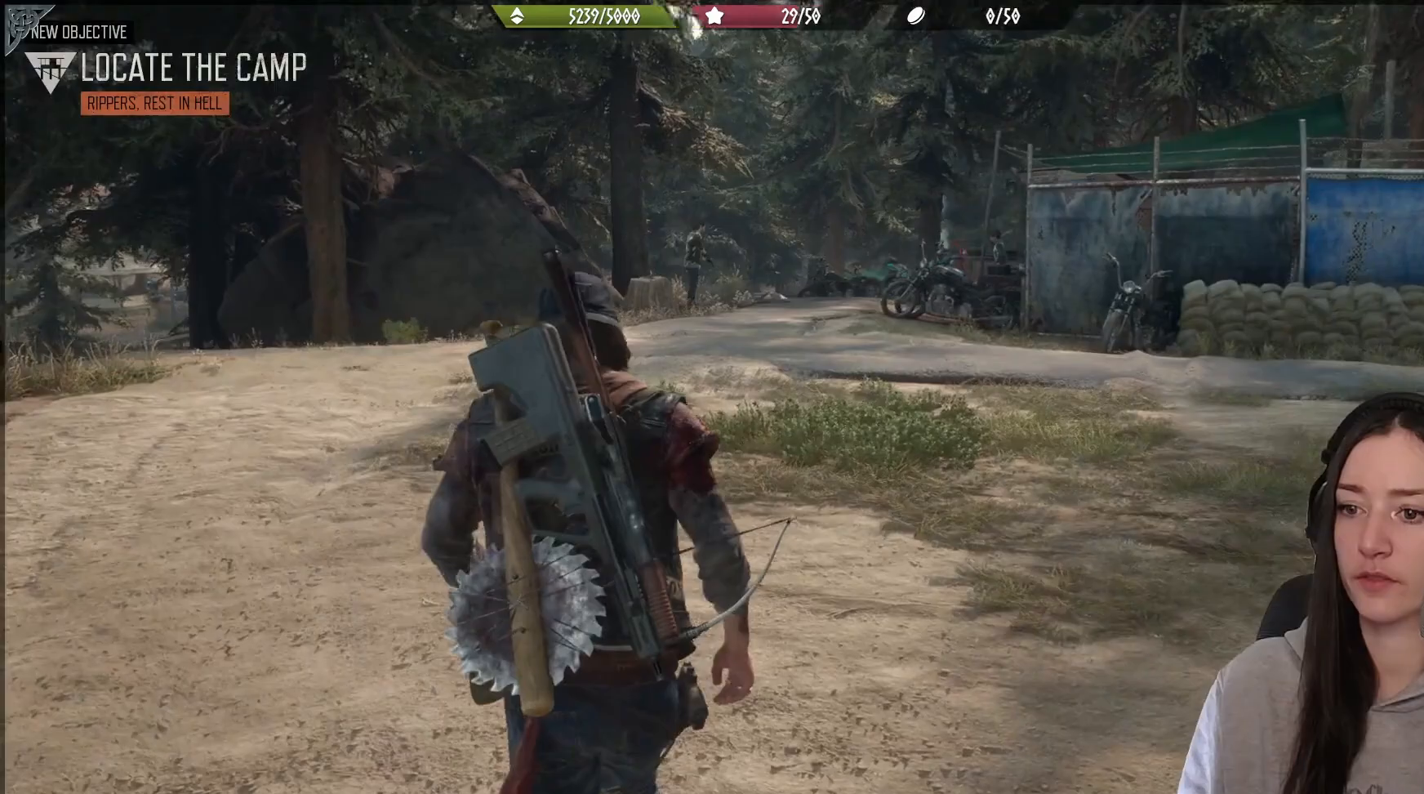
{"buttons": [], "left_stick": "up-left", "right_stick": "center", "events": [[400, "right_stick", "center"]]}
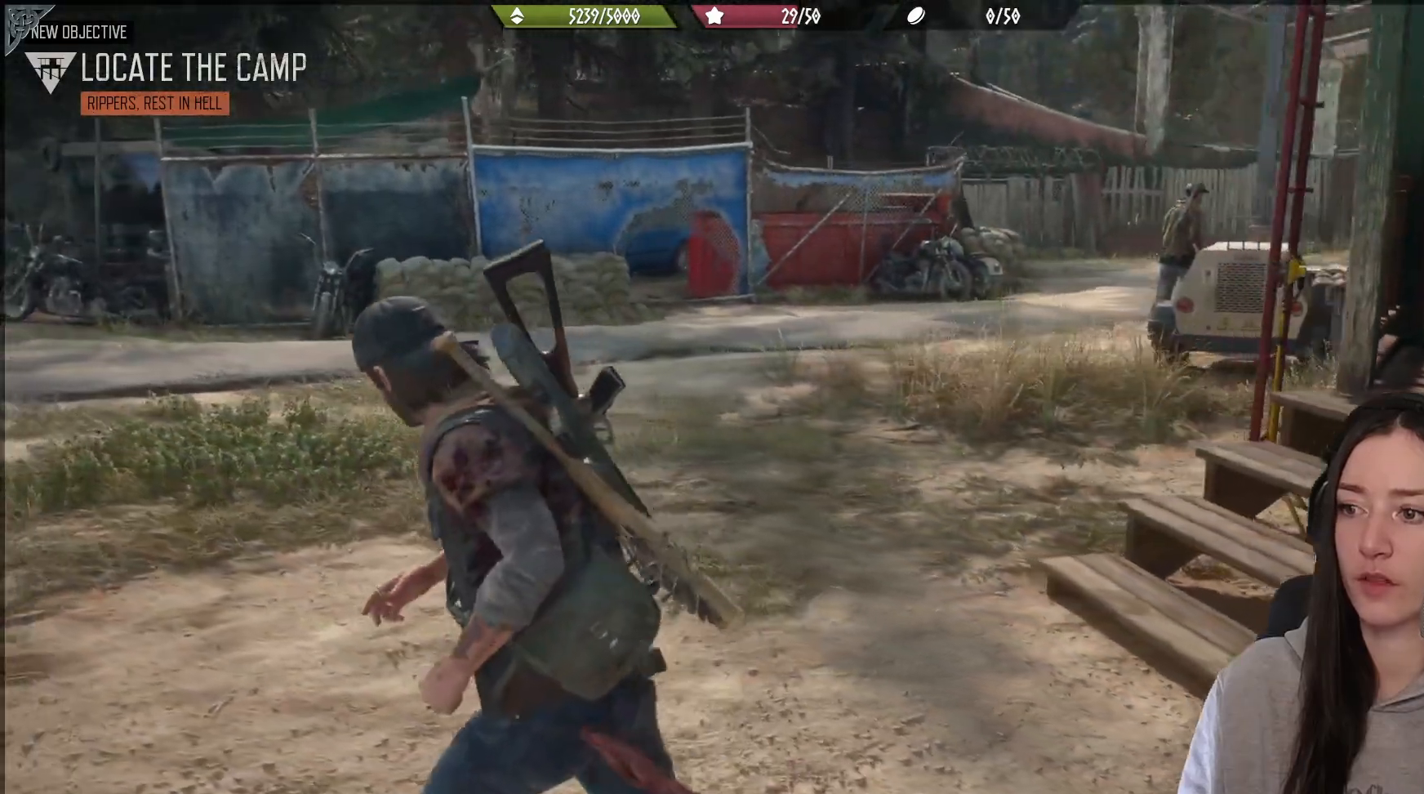
{"buttons": [], "left_stick": "up-left", "right_stick": "left", "events": [[200, "right_stick", "left"]]}
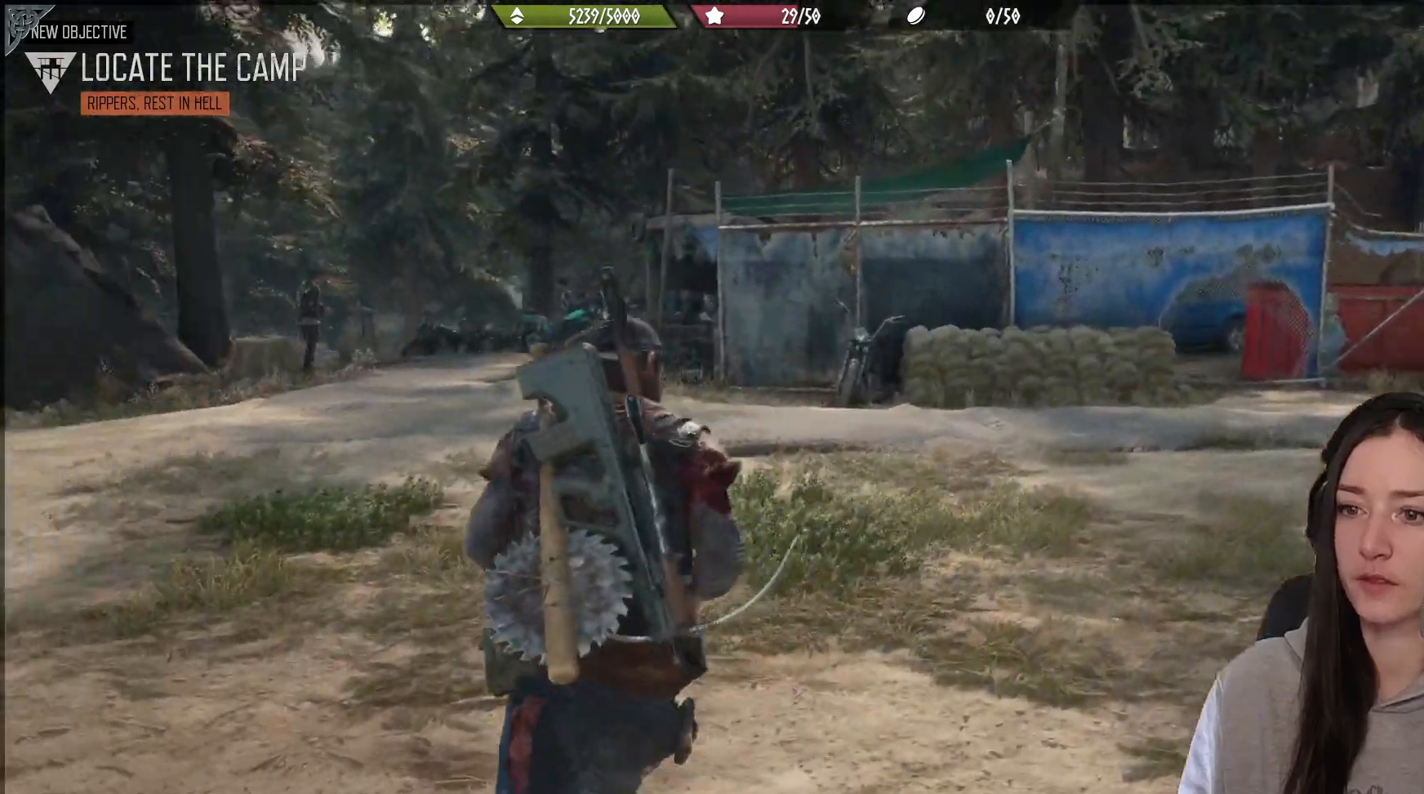
{"buttons": [], "left_stick": "up-left", "right_stick": "center", "events": [[33, "right_stick", "center"], [233, "right_stick", "down-left"], [483, "right_stick", "center"]]}
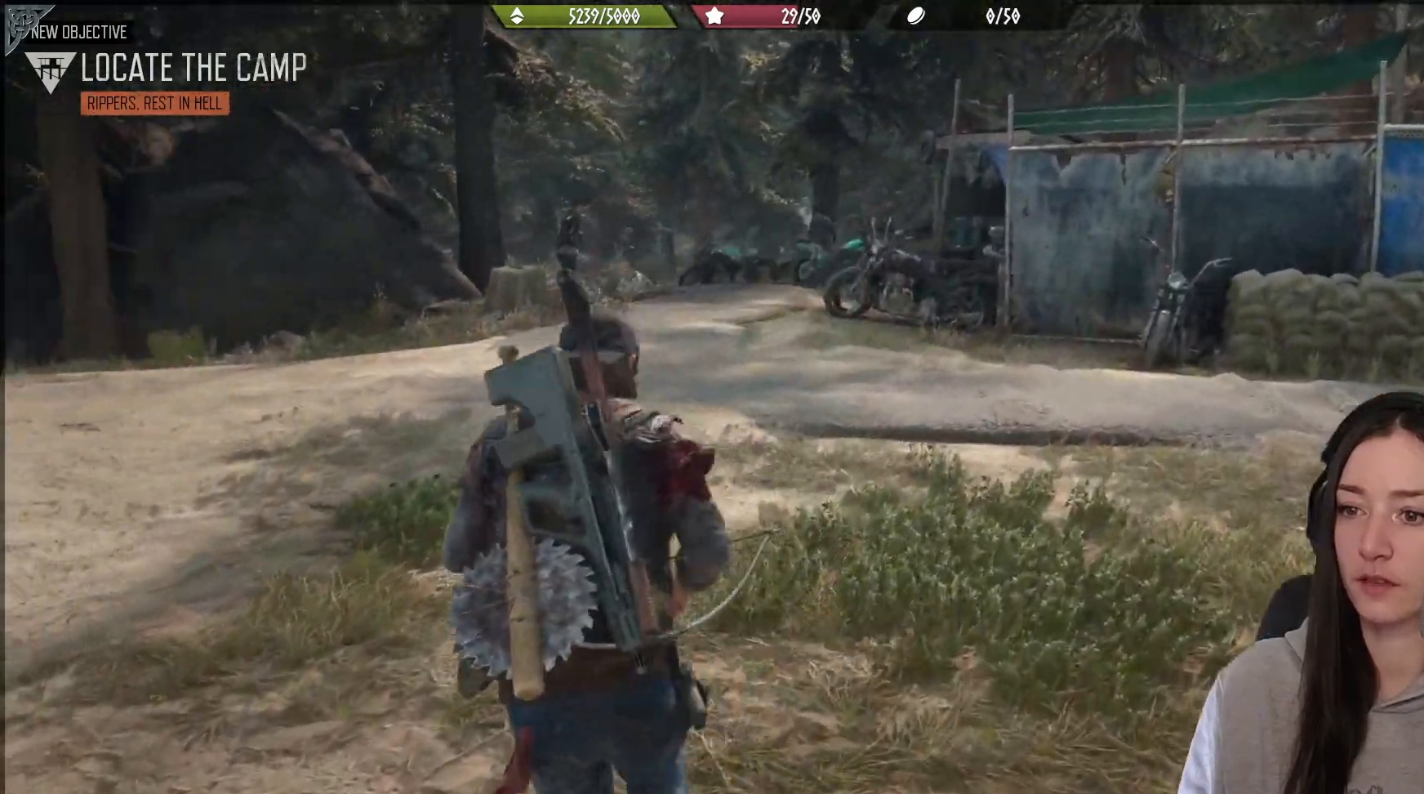
{"buttons": [], "left_stick": "up-left", "right_stick": "center", "events": [[250, "X", "down"], [350, "X", "up"]]}
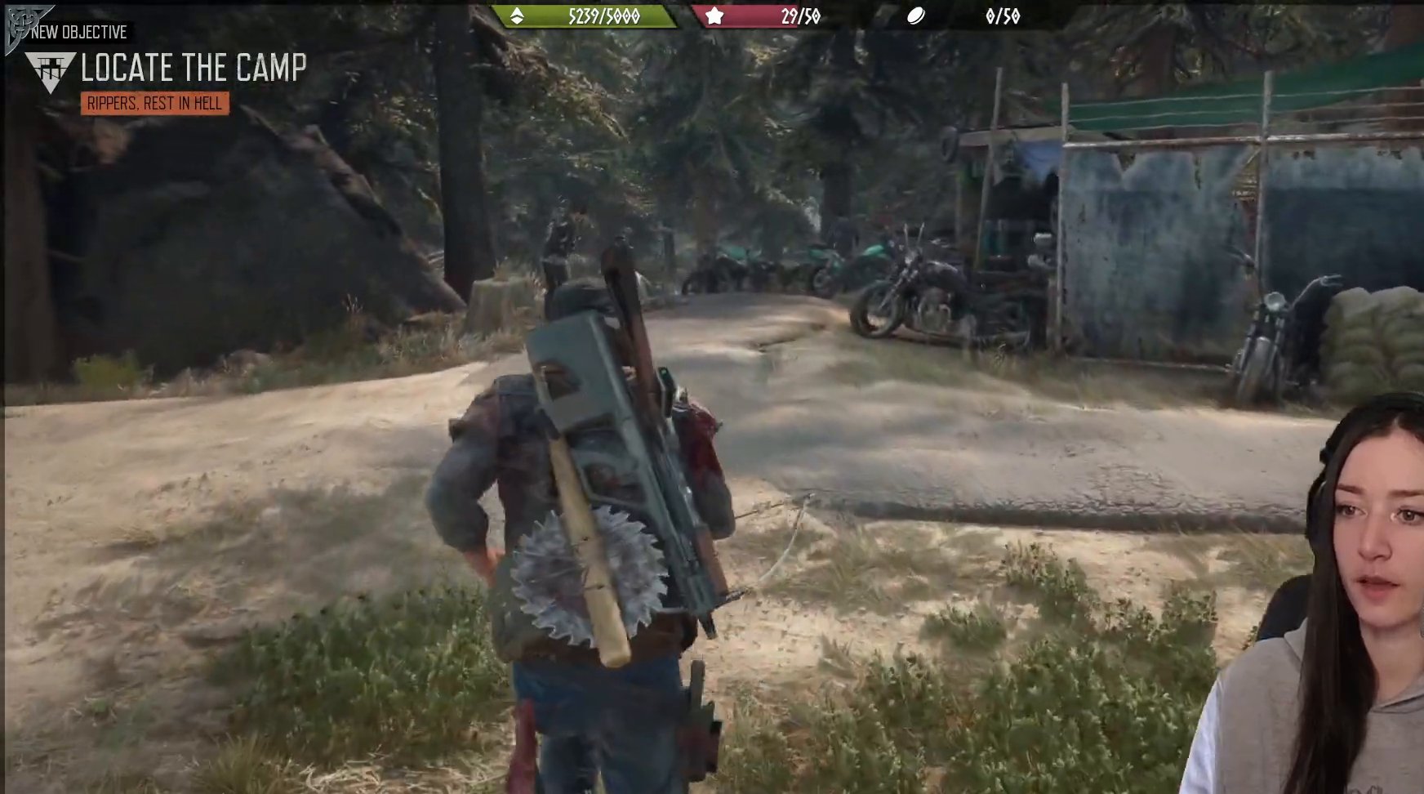
{"buttons": [], "left_stick": "up-left", "right_stick": "center", "events": []}
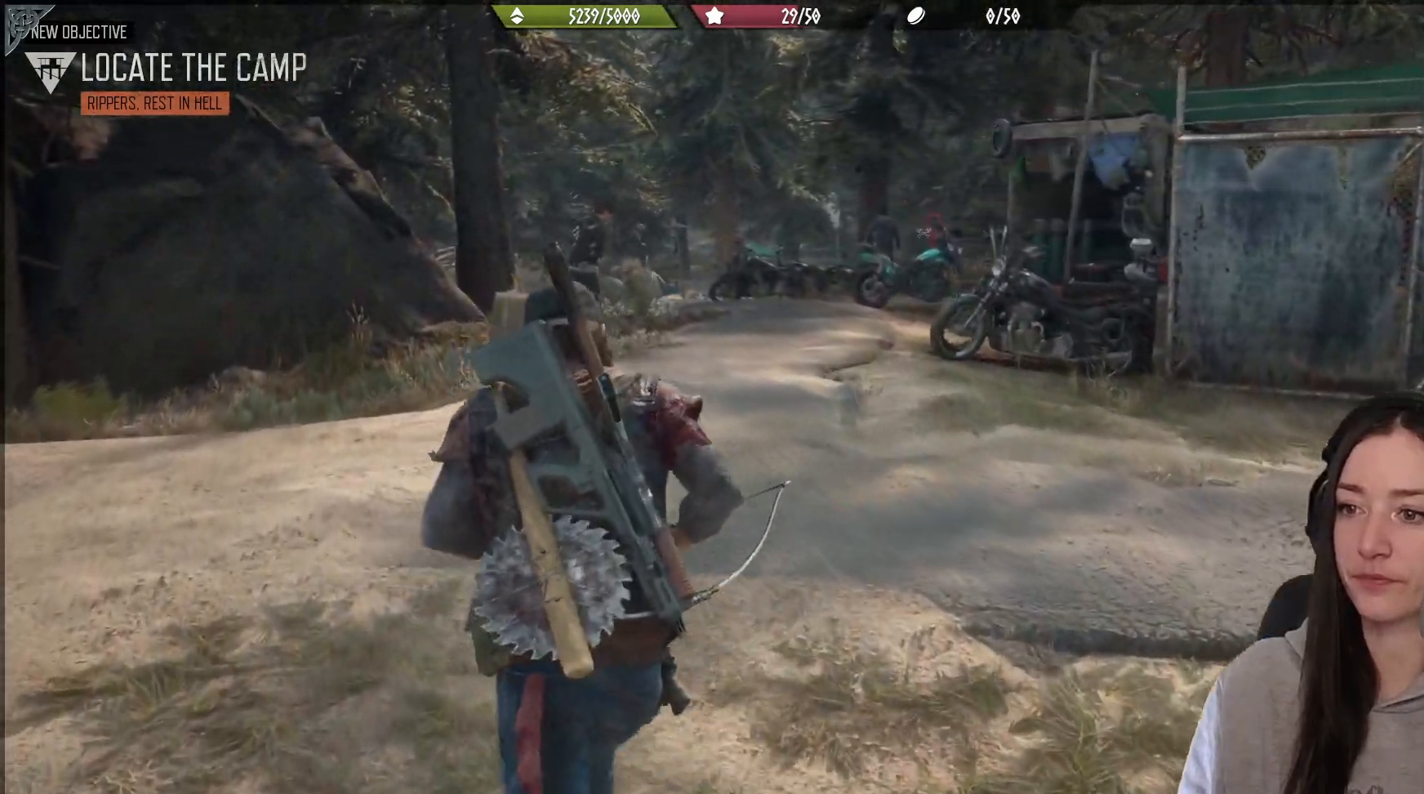
{"buttons": [], "left_stick": "up", "right_stick": "right", "events": [[167, "left_stick", "up"], [367, "right_stick", "right"]]}
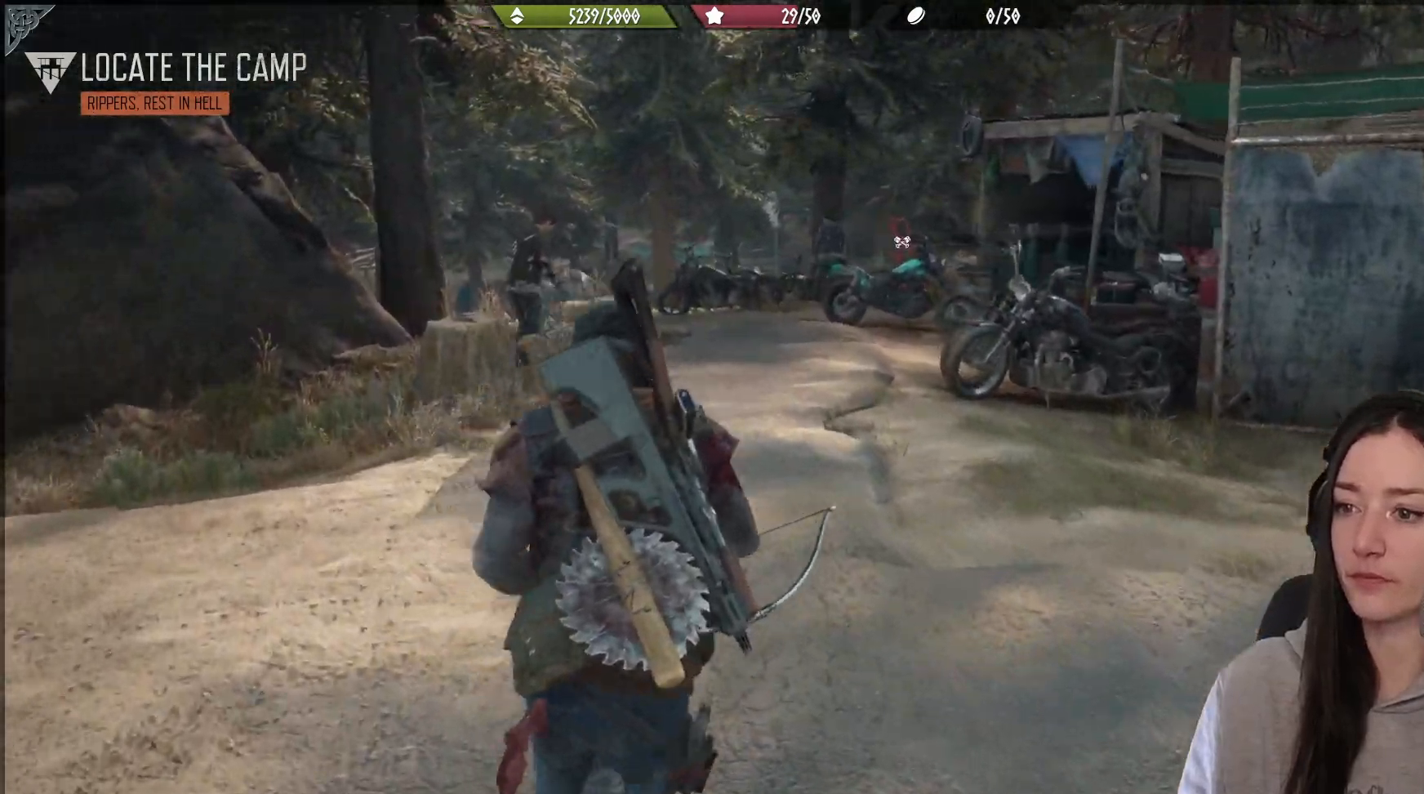
{"buttons": [], "left_stick": "up", "right_stick": "right", "events": []}
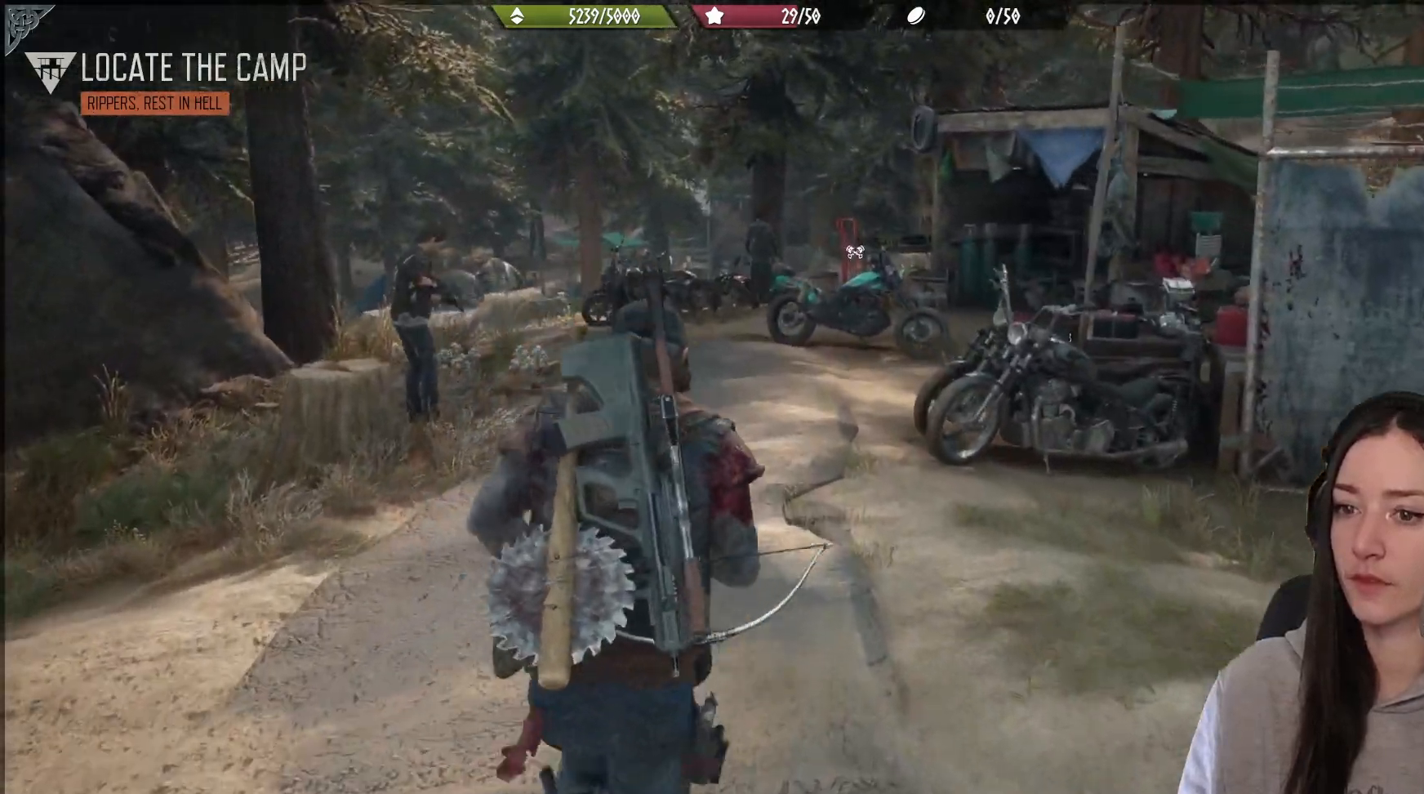
{"buttons": [], "left_stick": "up", "right_stick": "right", "events": []}
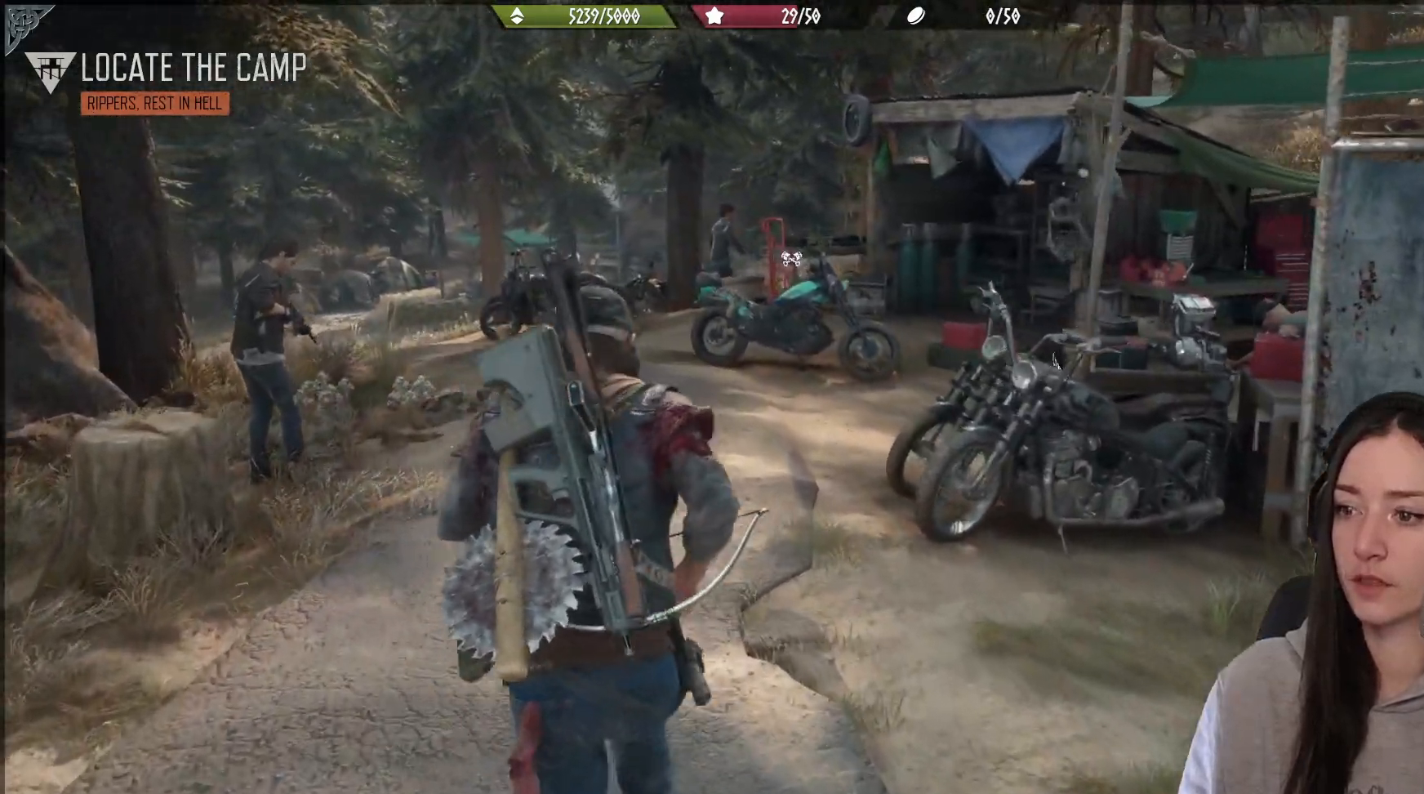
{"buttons": [], "left_stick": "up", "right_stick": "right", "events": []}
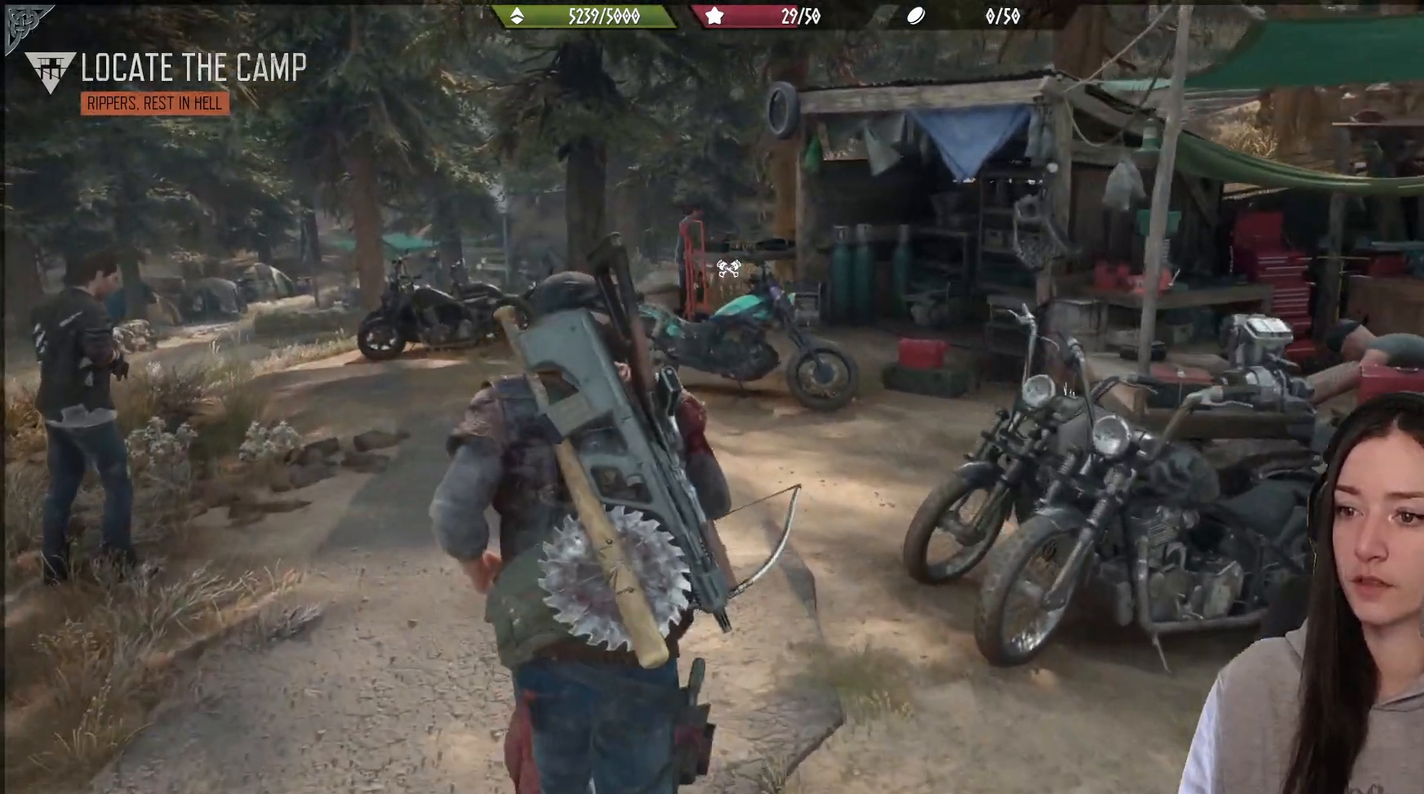
{"buttons": [], "left_stick": "up", "right_stick": "right", "events": [[67, "right_stick", "down-right"], [217, "right_stick", "right"]]}
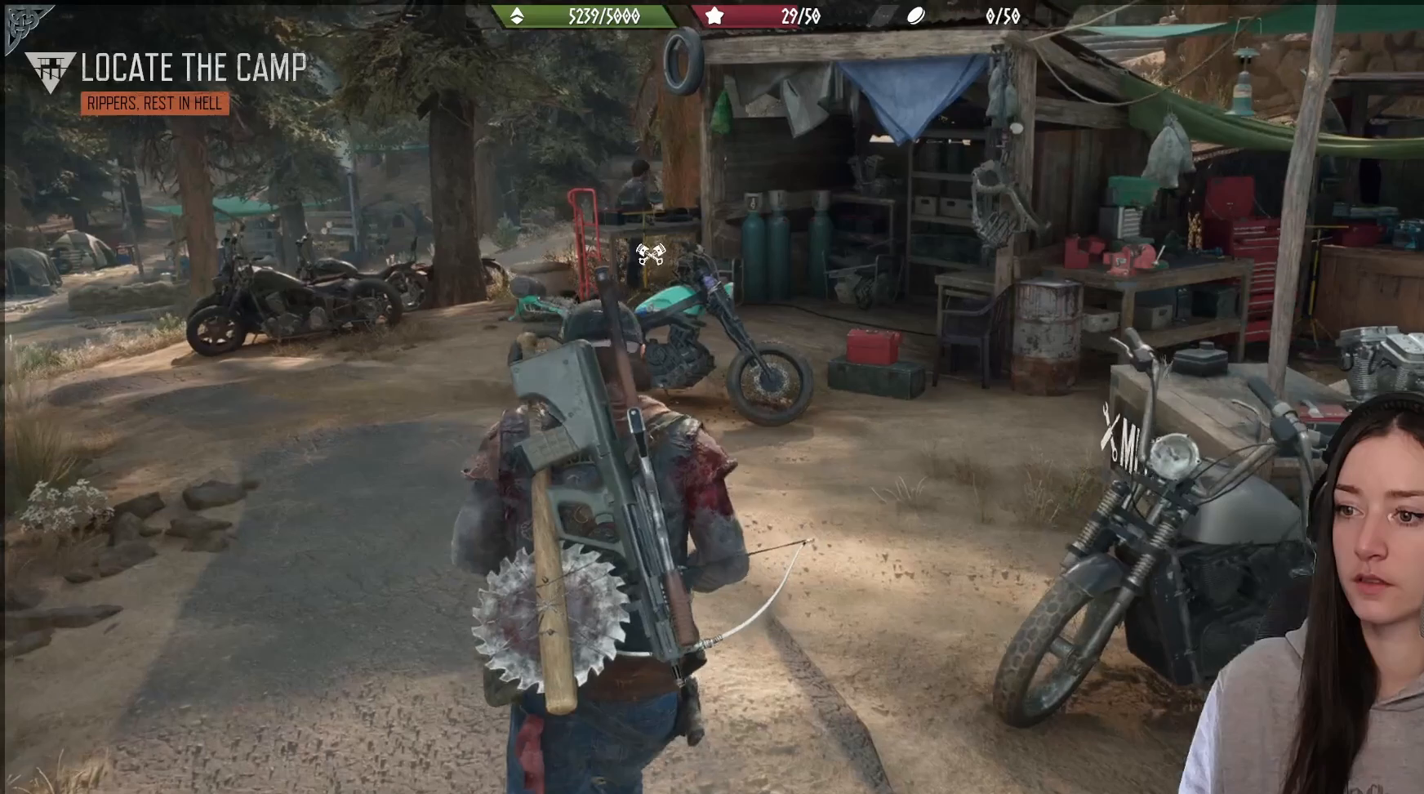
{"buttons": [], "left_stick": "up-right", "right_stick": "right", "events": [[450, "left_stick", "up-right"]]}
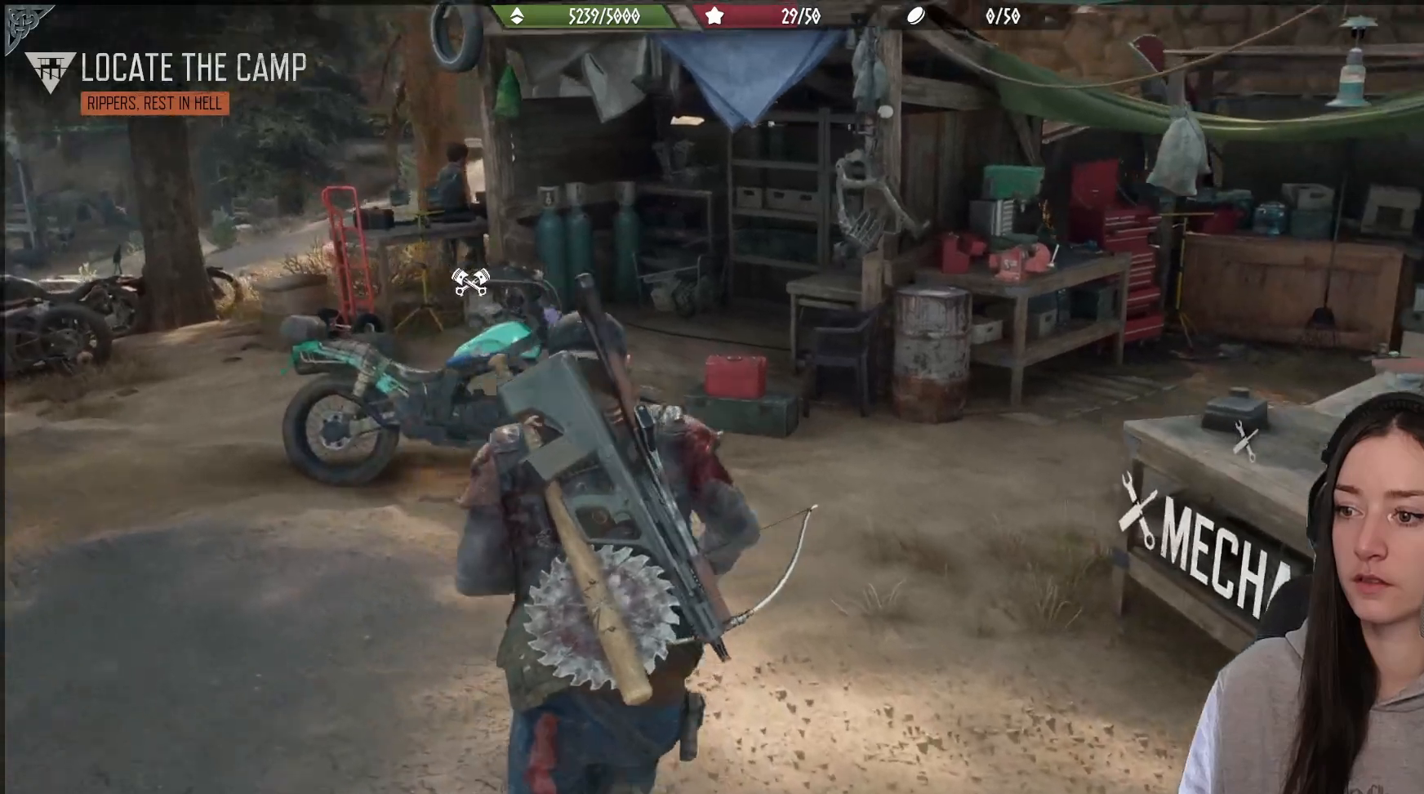
{"buttons": [], "left_stick": "center", "right_stick": "center", "events": [[367, "left_stick", "center"], [383, "right_stick", "down"], [433, "right_stick", "center"]]}
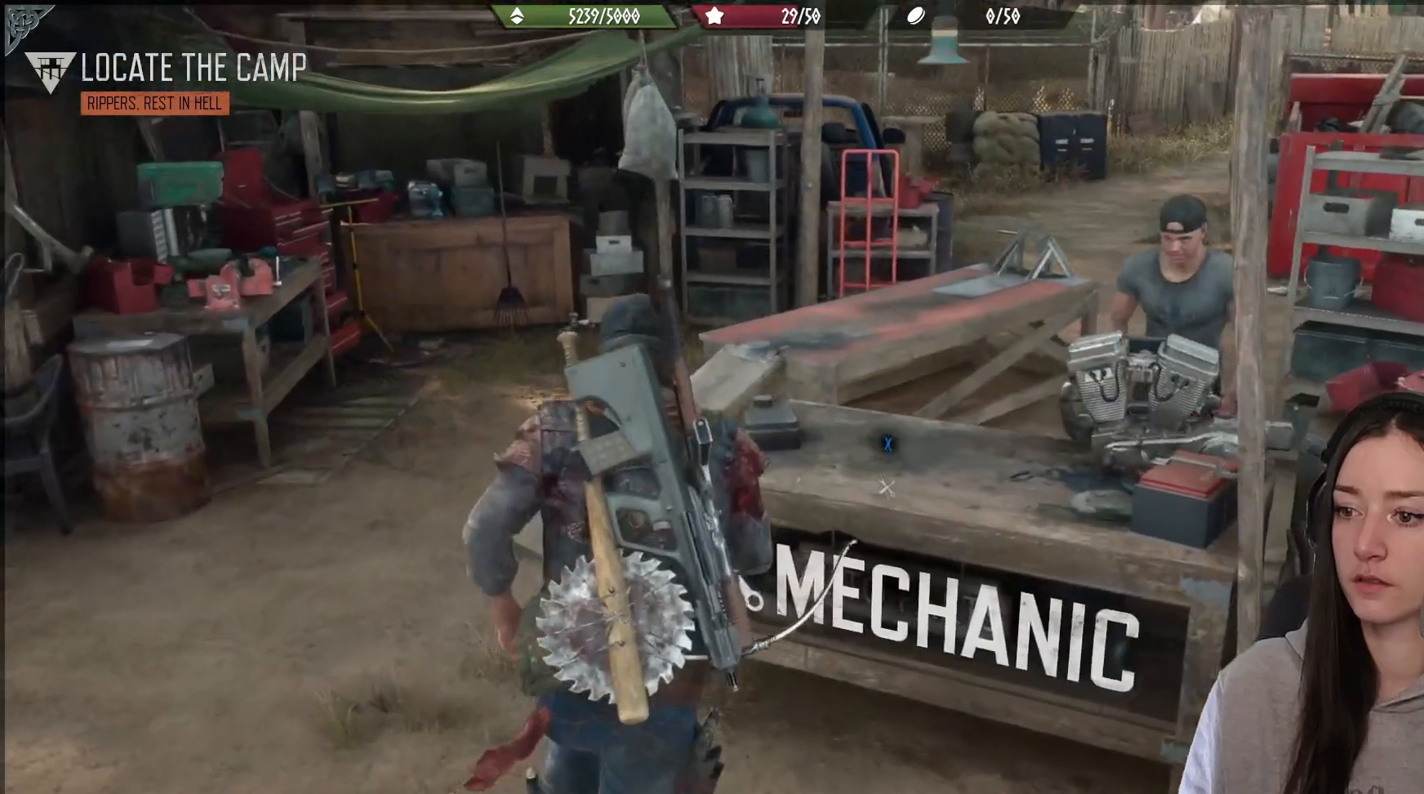
{"buttons": ["X"], "left_stick": "center", "right_stick": "center", "events": [[233, "X", "down"]]}
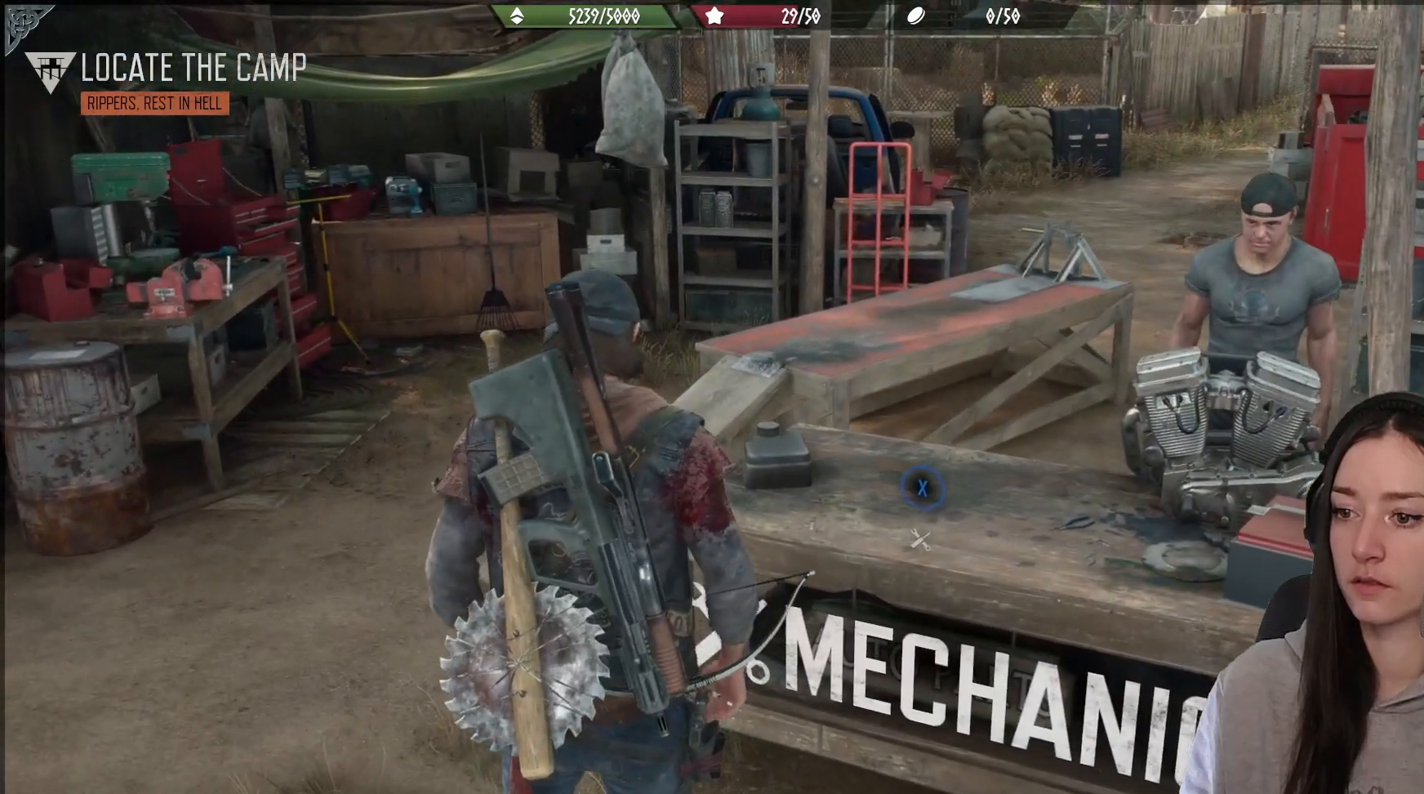
{"buttons": [], "left_stick": "center", "right_stick": "center", "events": [[267, "X", "up"]]}
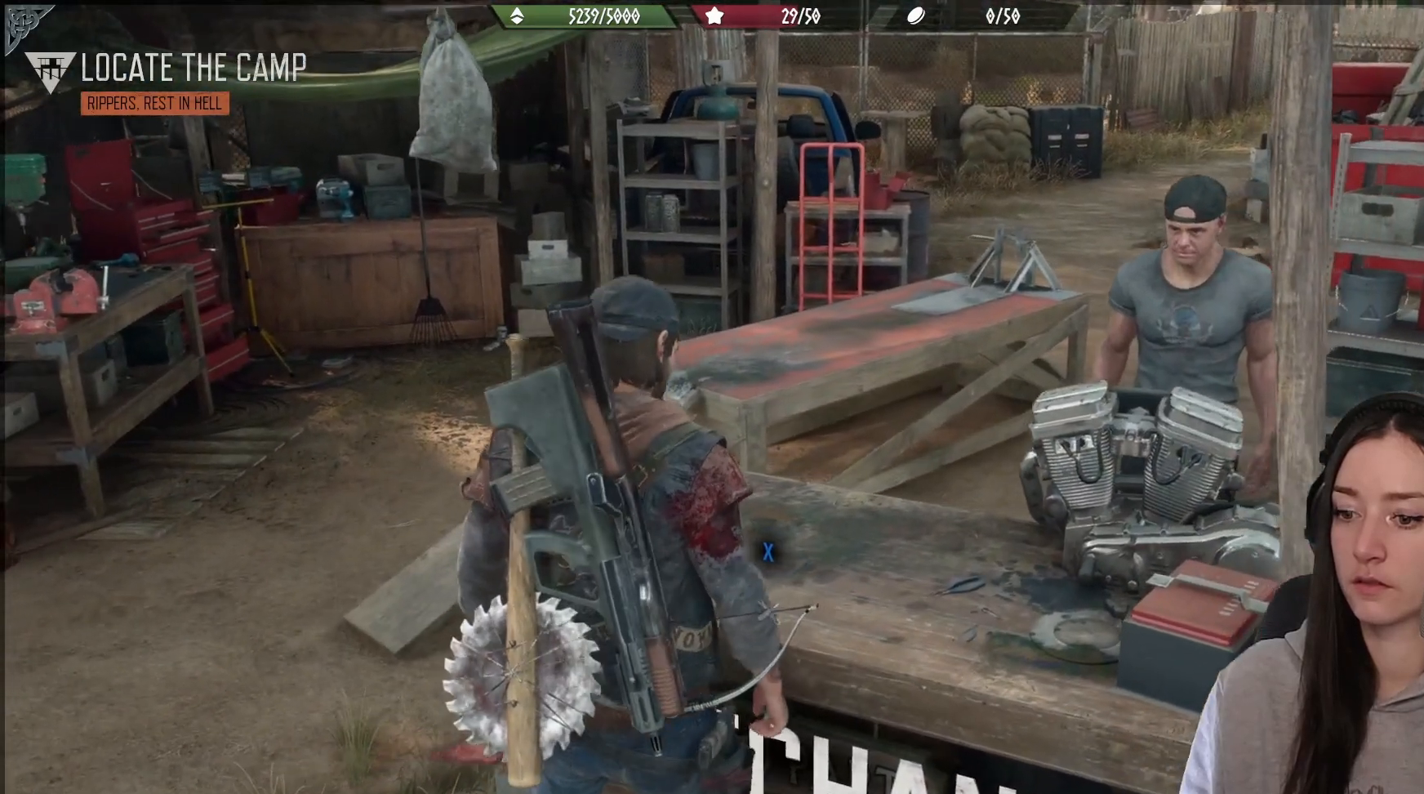
{"buttons": [], "left_stick": "center", "right_stick": "center", "events": []}
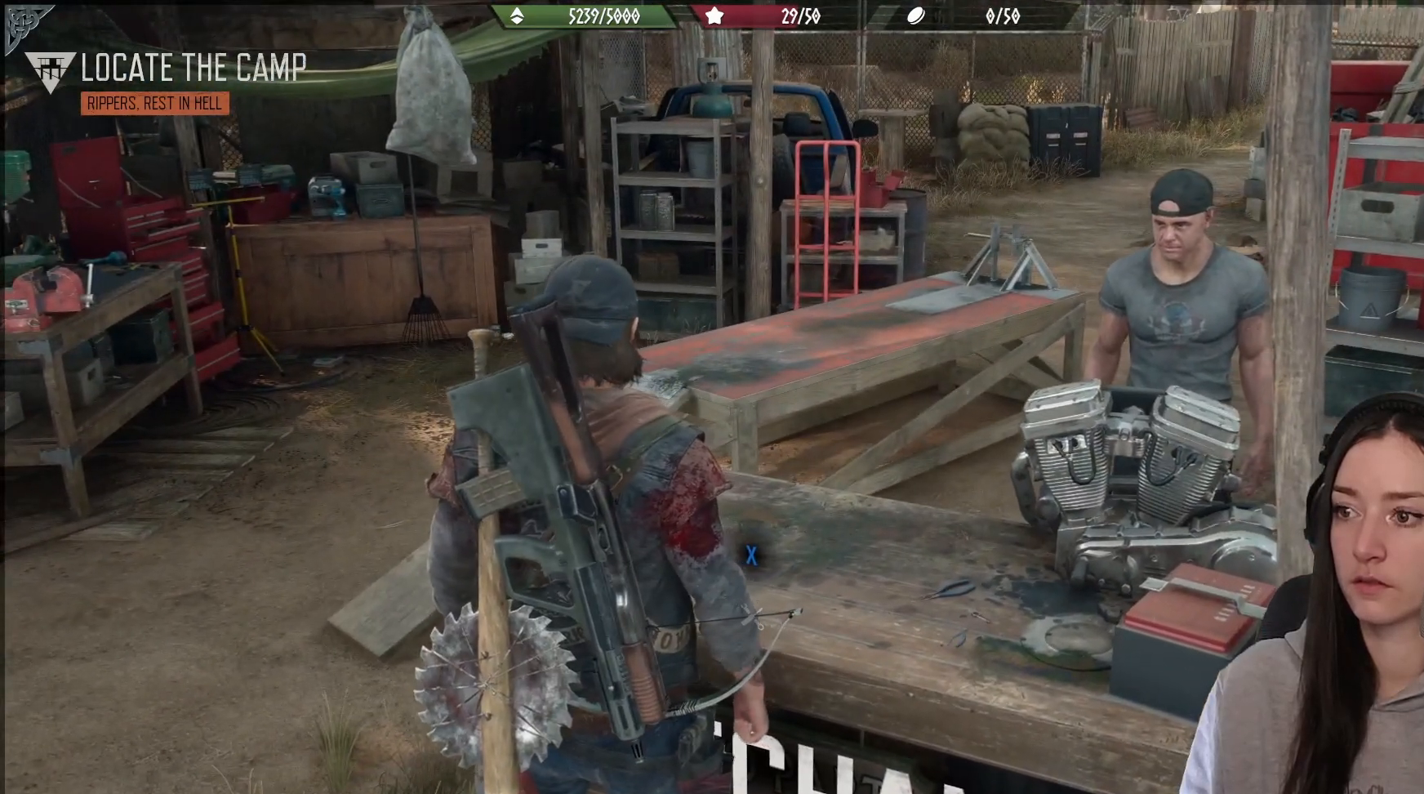
{"buttons": [], "left_stick": "center", "right_stick": "center", "events": []}
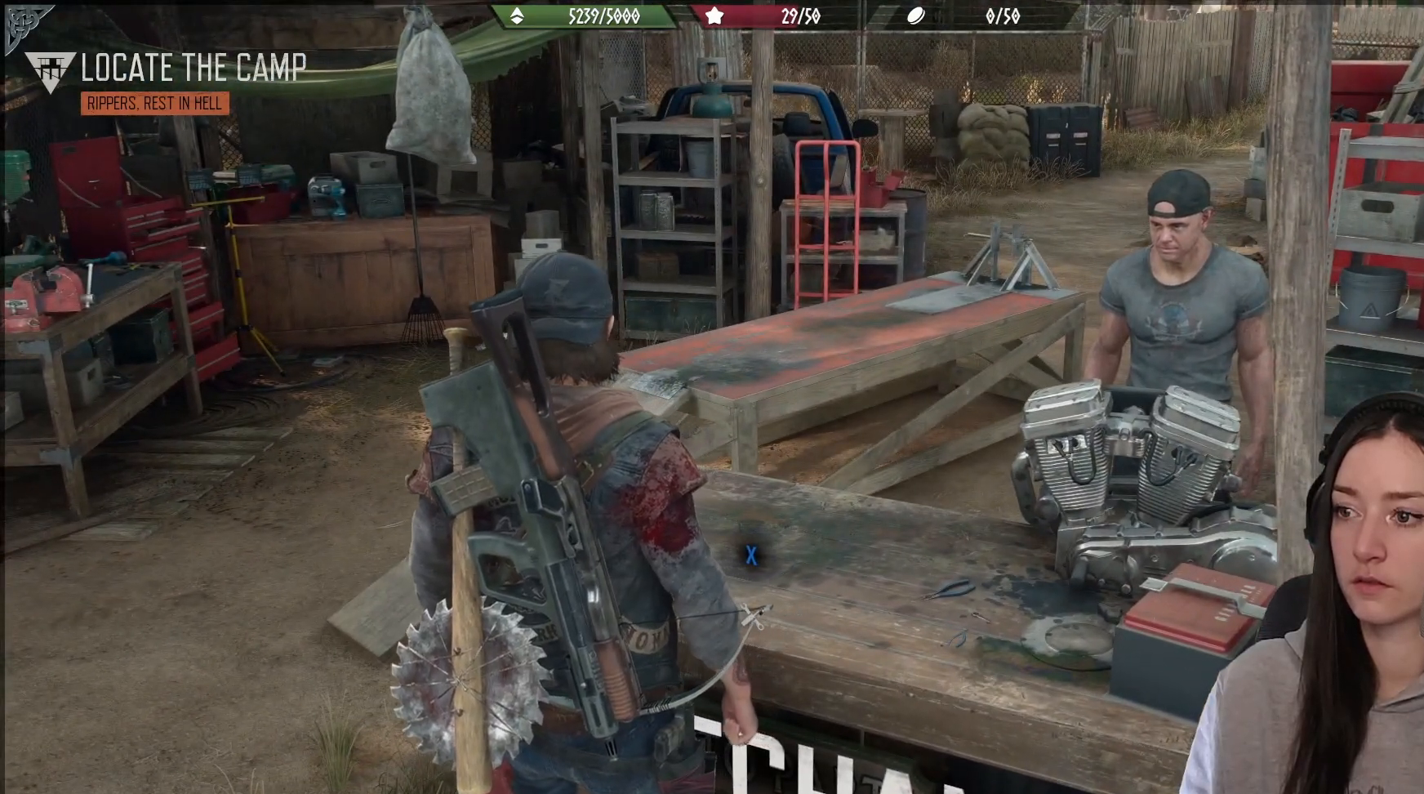
{"buttons": [], "left_stick": "center", "right_stick": "center", "events": []}
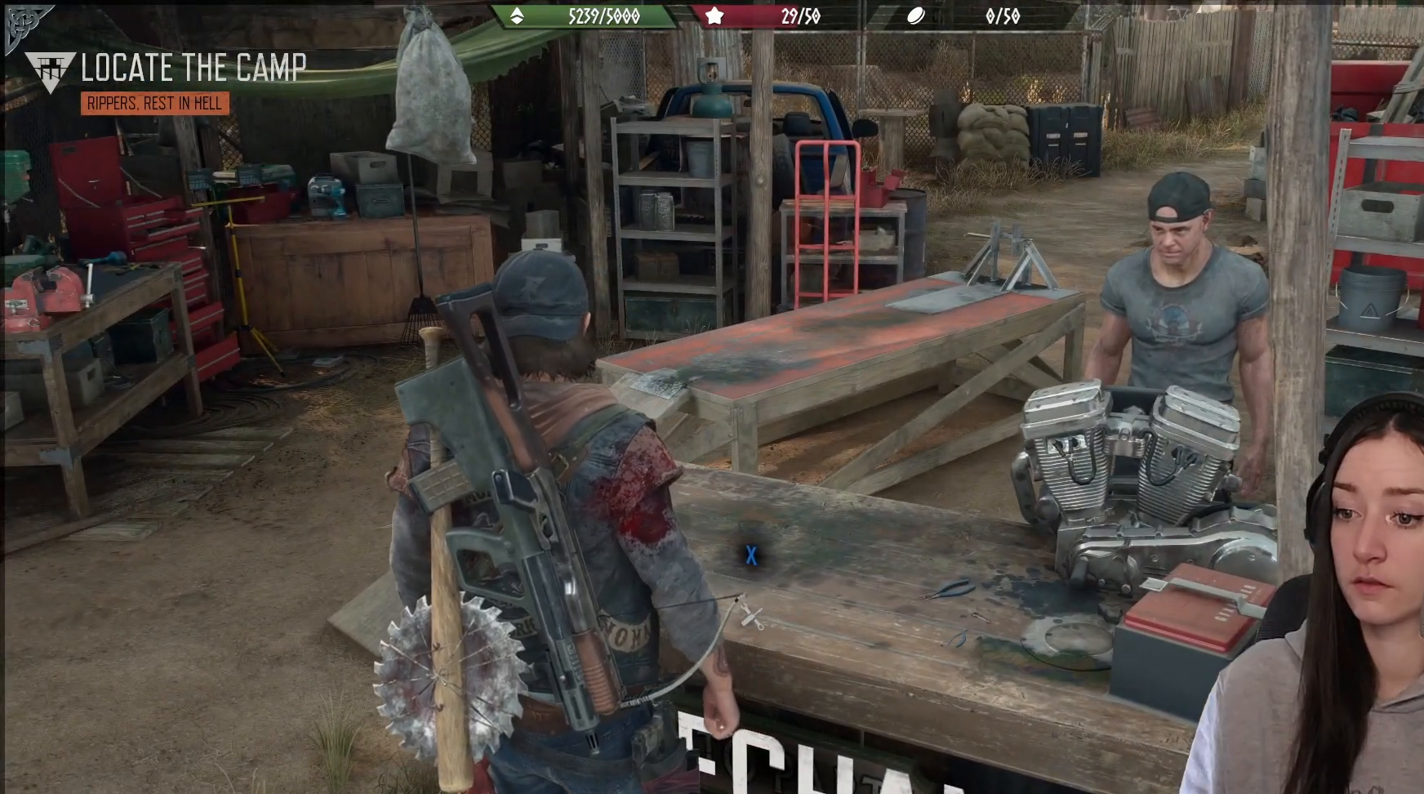
{"buttons": ["X"], "left_stick": "center", "right_stick": "center", "events": [[67, "X", "down"]]}
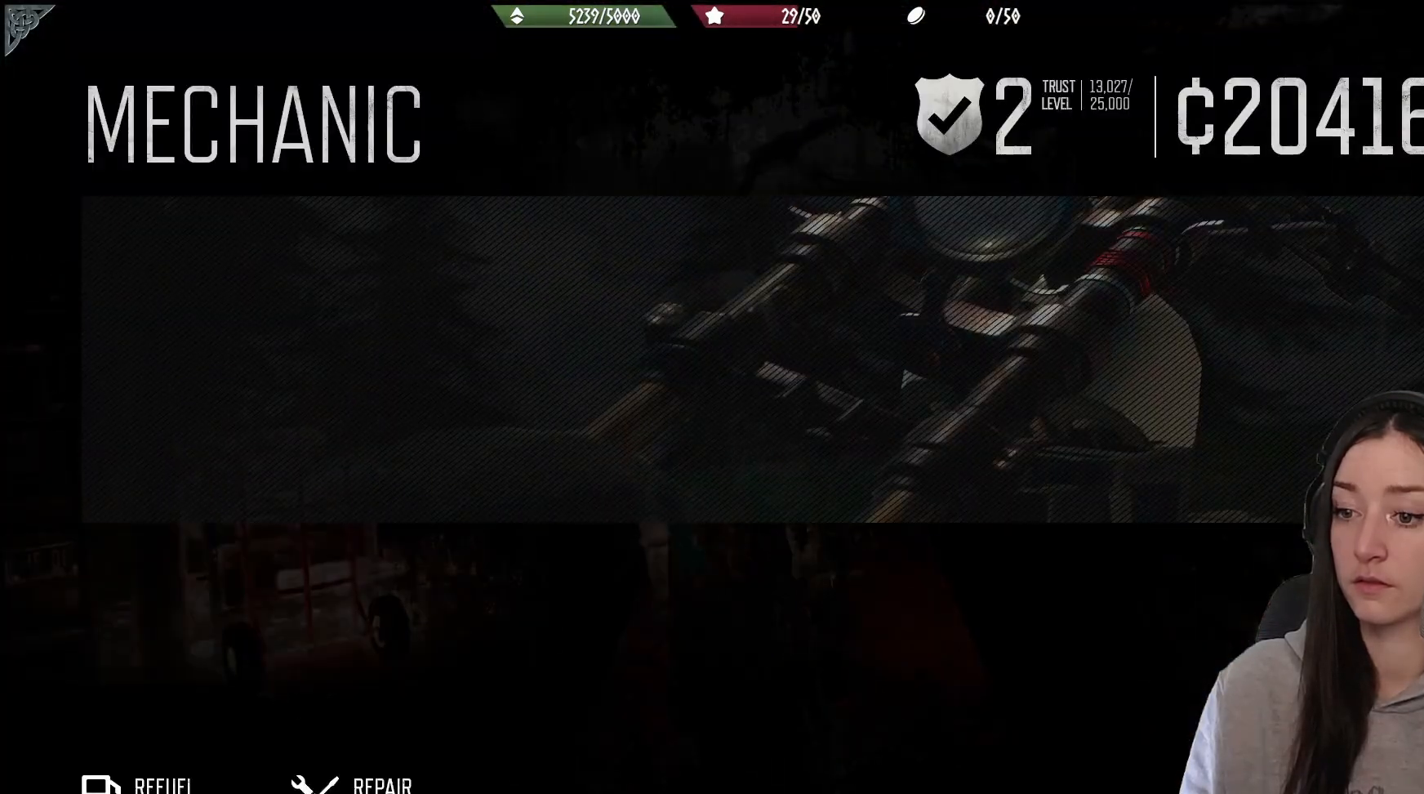
{"buttons": [], "left_stick": "center", "right_stick": "center", "events": [[150, "X", "up"]]}
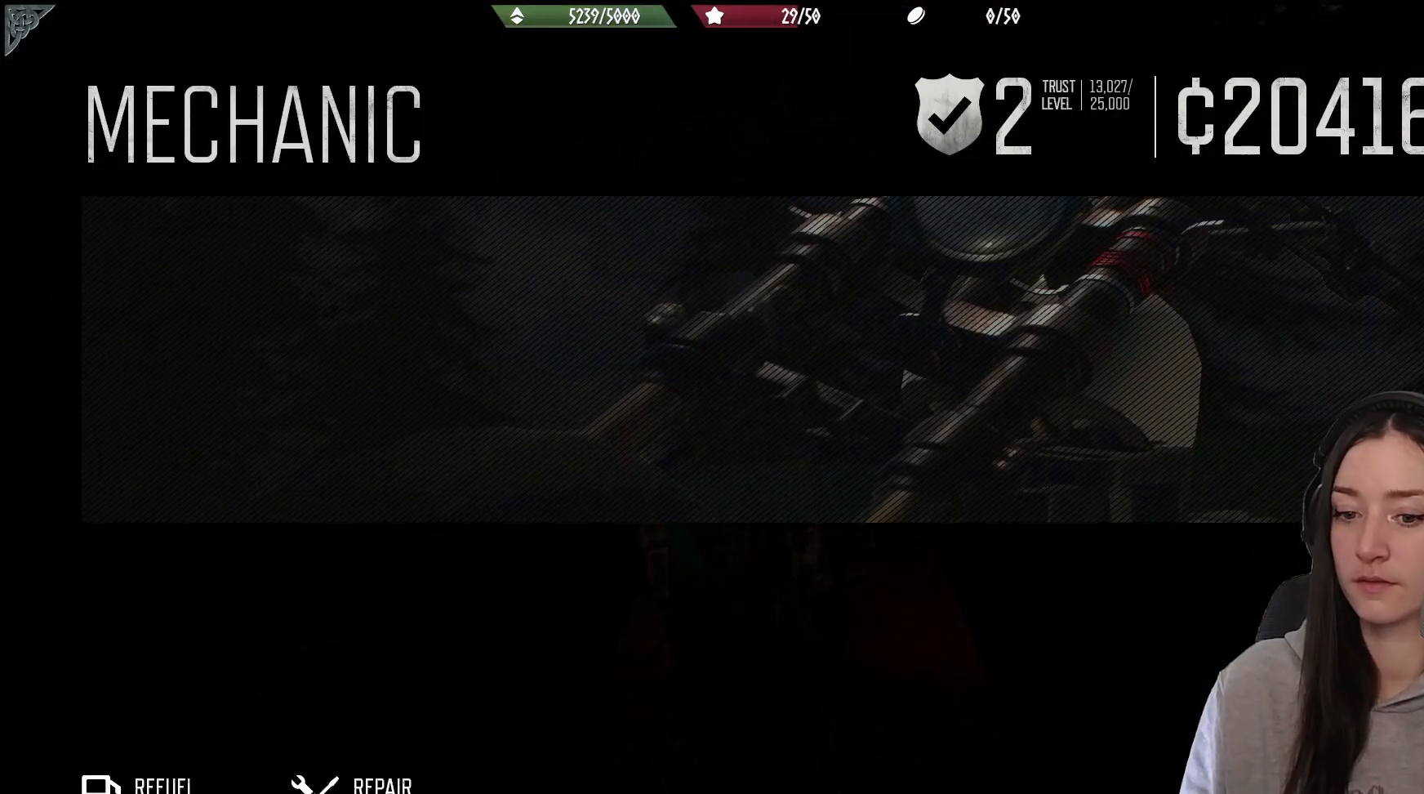
{"buttons": ["X"], "left_stick": "center", "right_stick": "center", "events": [[433, "X", "down"]]}
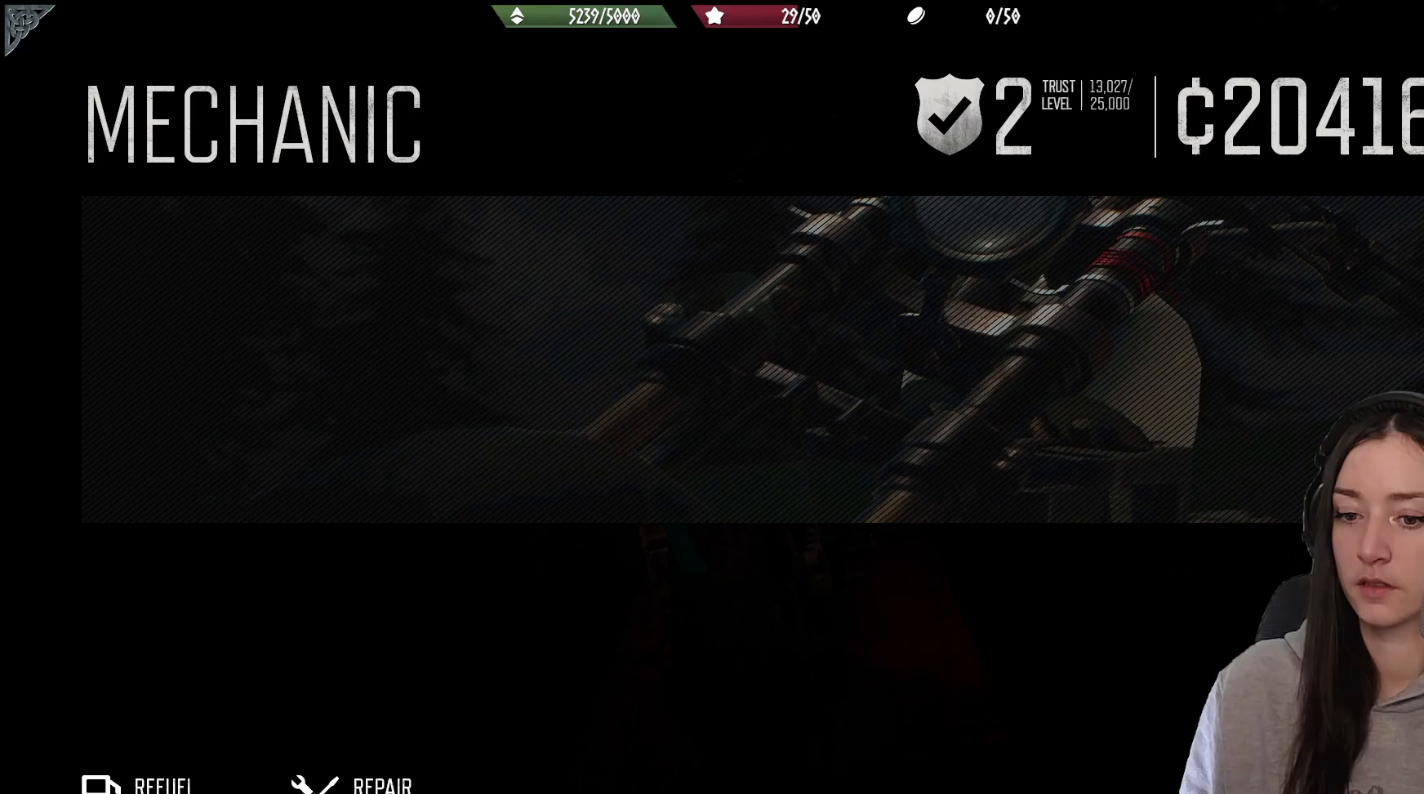
{"buttons": ["X"], "left_stick": "center", "right_stick": "center", "events": []}
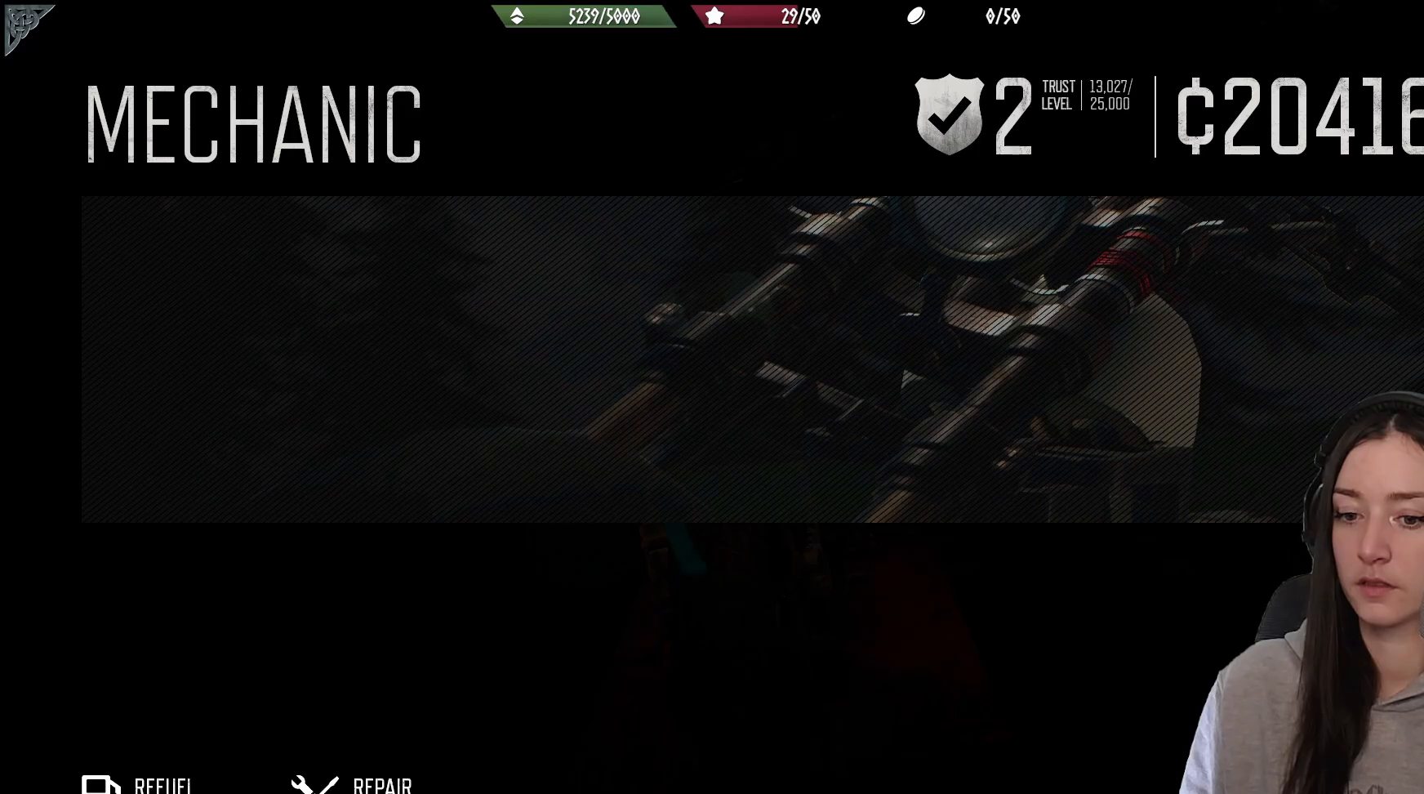
{"buttons": [], "left_stick": "center", "right_stick": "center", "events": [[417, "X", "up"]]}
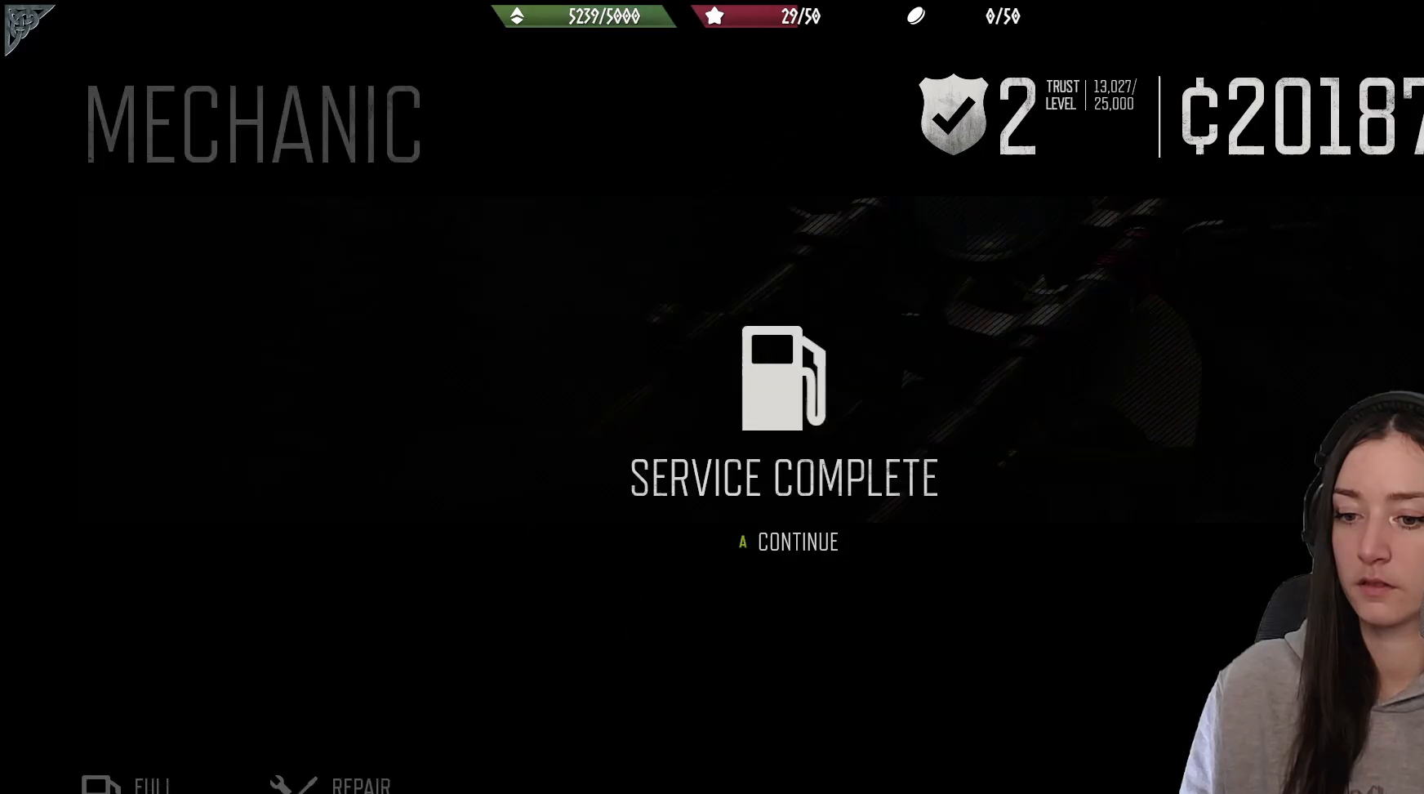
{"buttons": ["A"], "left_stick": "center", "right_stick": "center", "events": [[450, "A", "down"]]}
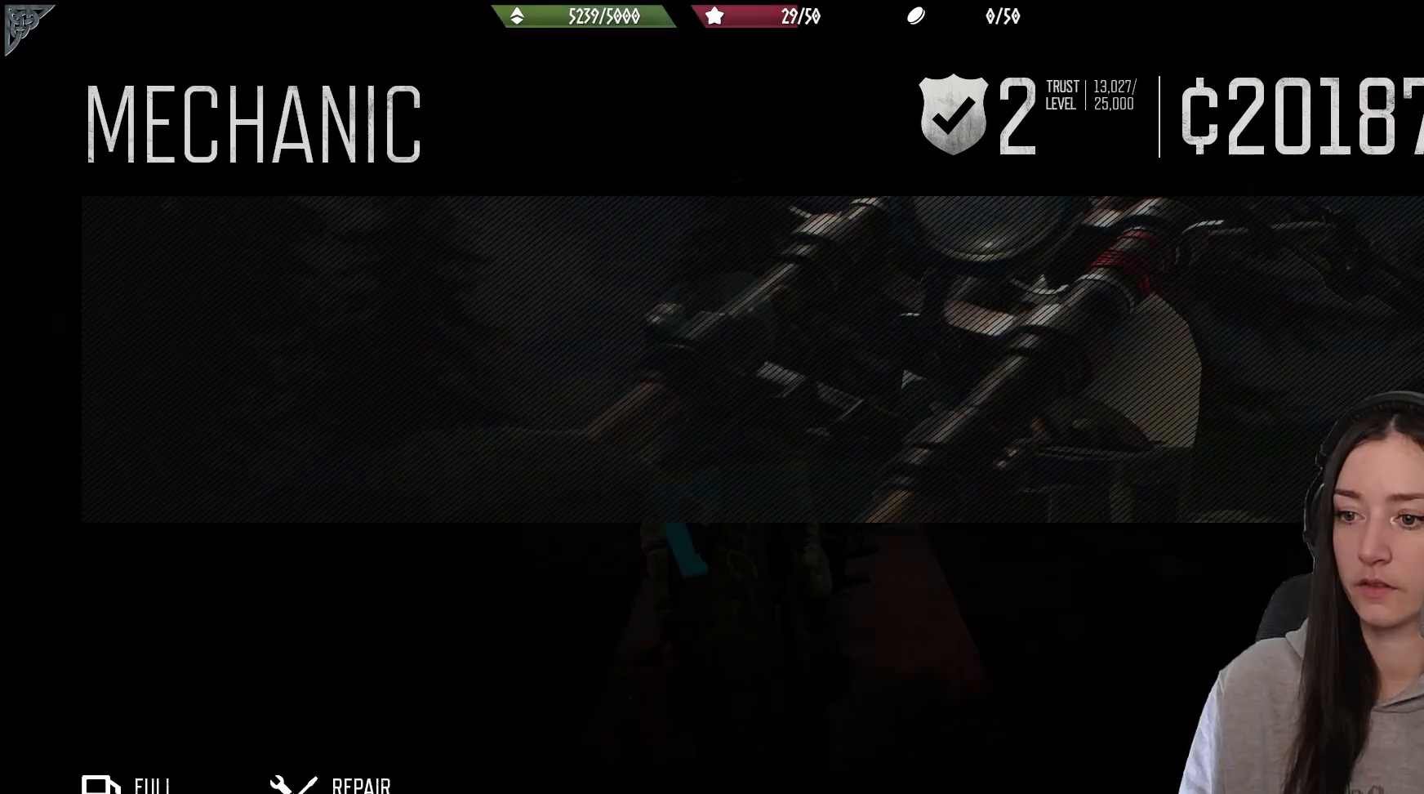
{"buttons": ["B"], "left_stick": "down-left", "right_stick": "center", "events": [[50, "A", "up"], [217, "right_stick", "down"], [317, "right_stick", "center"], [433, "B", "down"], [450, "left_stick", "down-left"]]}